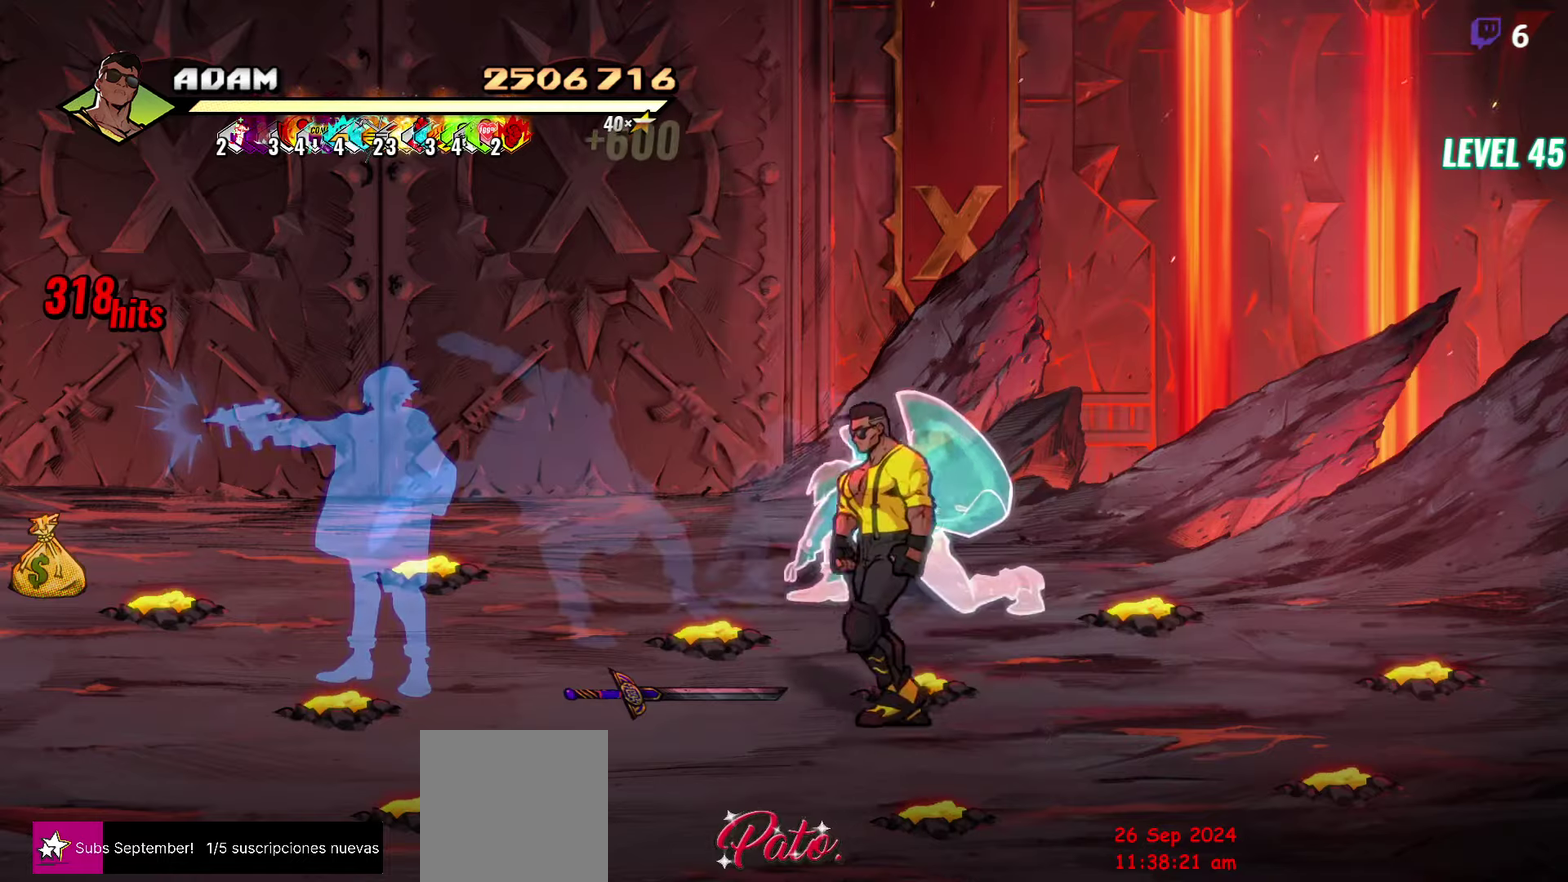
Gameplay with a controller (Xbox layout); each line is a JSON object with the inputs held at the frame after it. "events" lists button and stick changes between this image and that frame as [ms after this image, input, new state], when the widget could be followed in between. Not read: L3 R3 left_stick right_stick.
{"buttons": ["DPAD_UP", "DPAD_LEFT"], "events": [[50, "DPAD_UP", "up"], [233, "B", "down"], [350, "B", "up"], [500, "DPAD_UP", "down"]]}
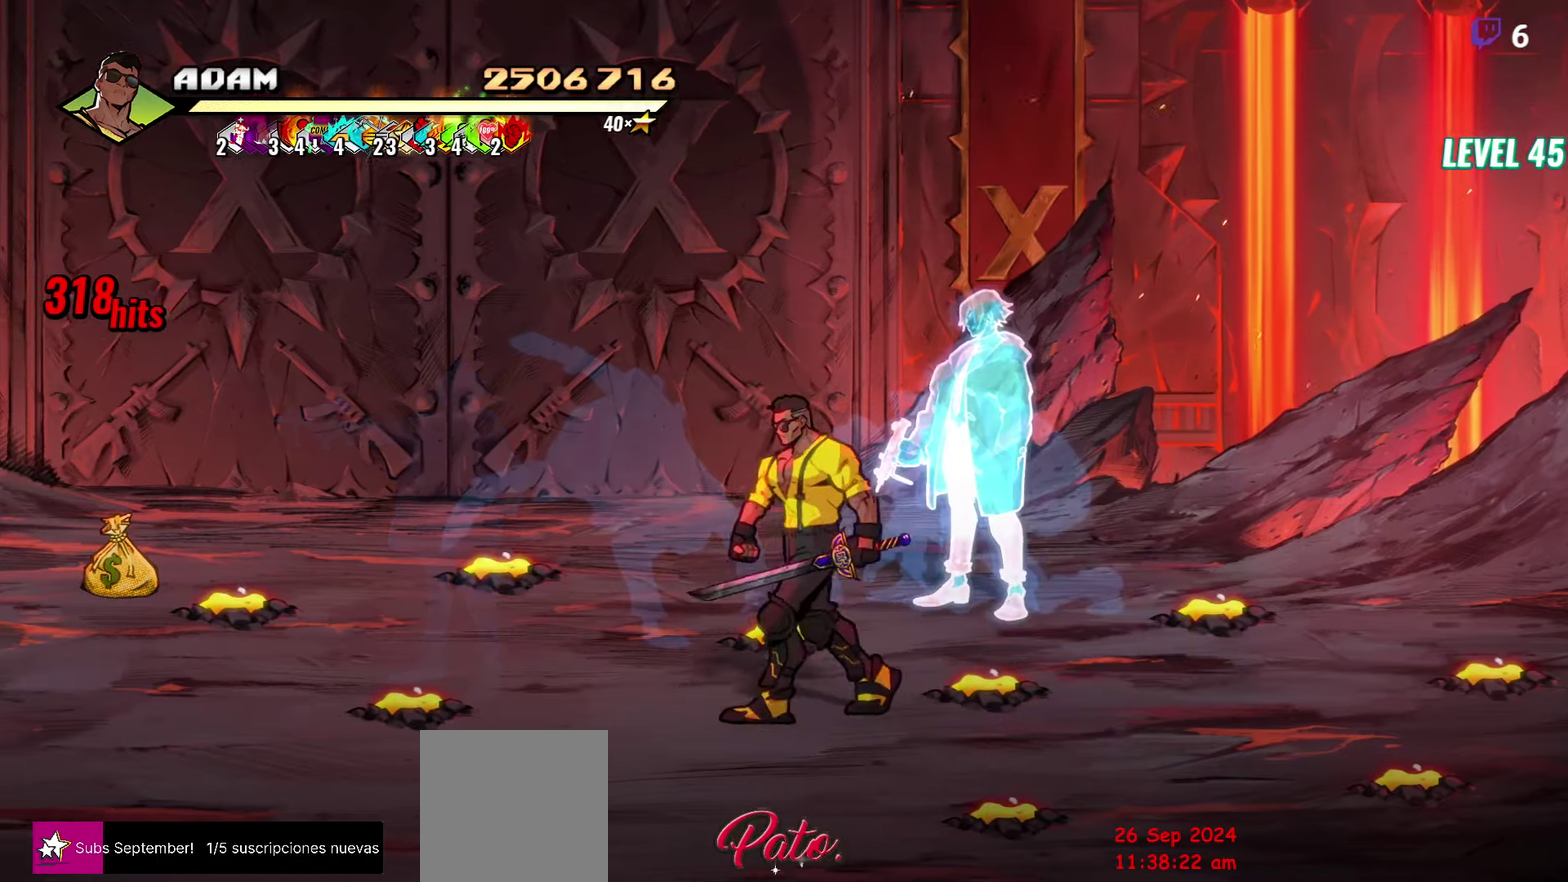
{"buttons": ["DPAD_LEFT"], "events": [[250, "DPAD_UP", "up"]]}
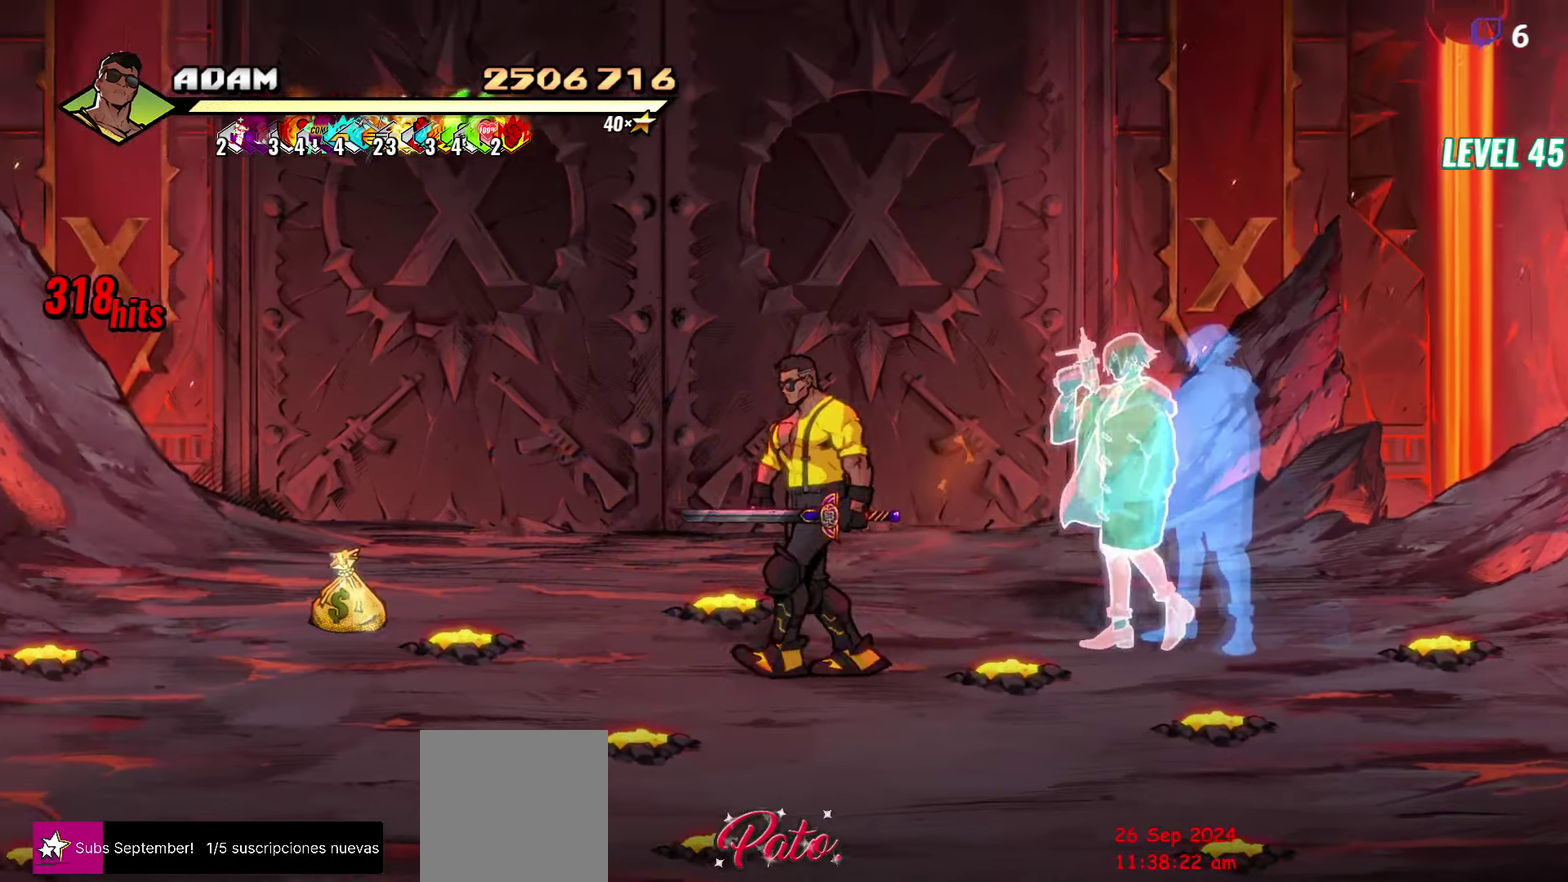
{"buttons": ["DPAD_UP", "DPAD_LEFT"], "events": [[433, "DPAD_UP", "down"]]}
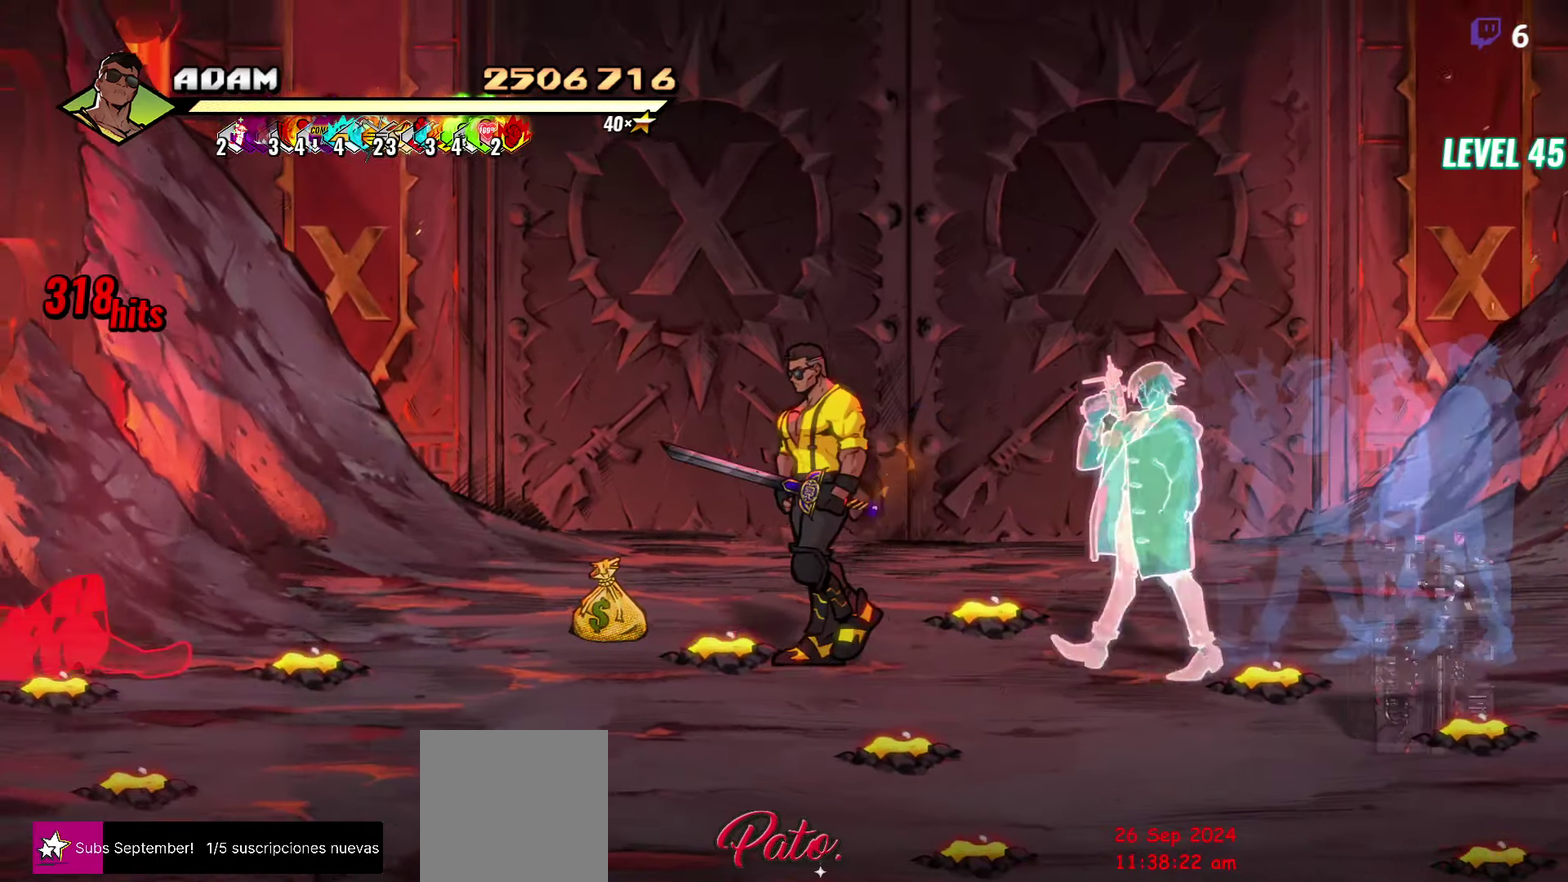
{"buttons": ["B"], "events": [[83, "DPAD_UP", "up"], [333, "DPAD_LEFT", "up"], [416, "B", "down"]]}
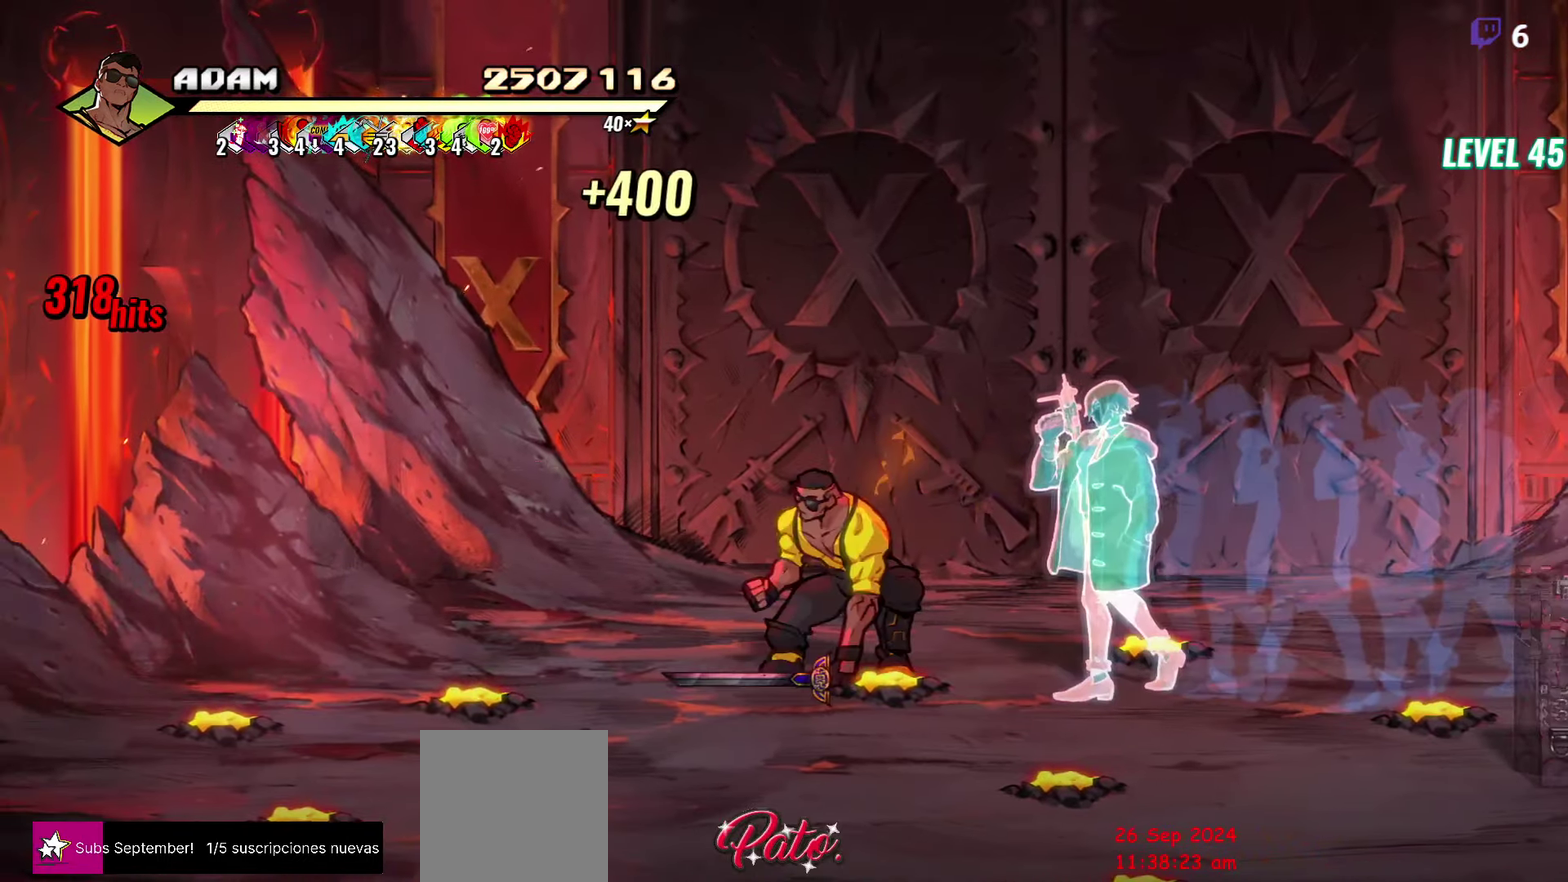
{"buttons": [], "events": [[16, "B", "up"], [50, "DPAD_LEFT", "down"], [133, "DPAD_DOWN", "down"], [400, "DPAD_DOWN", "up"], [400, "DPAD_LEFT", "up"]]}
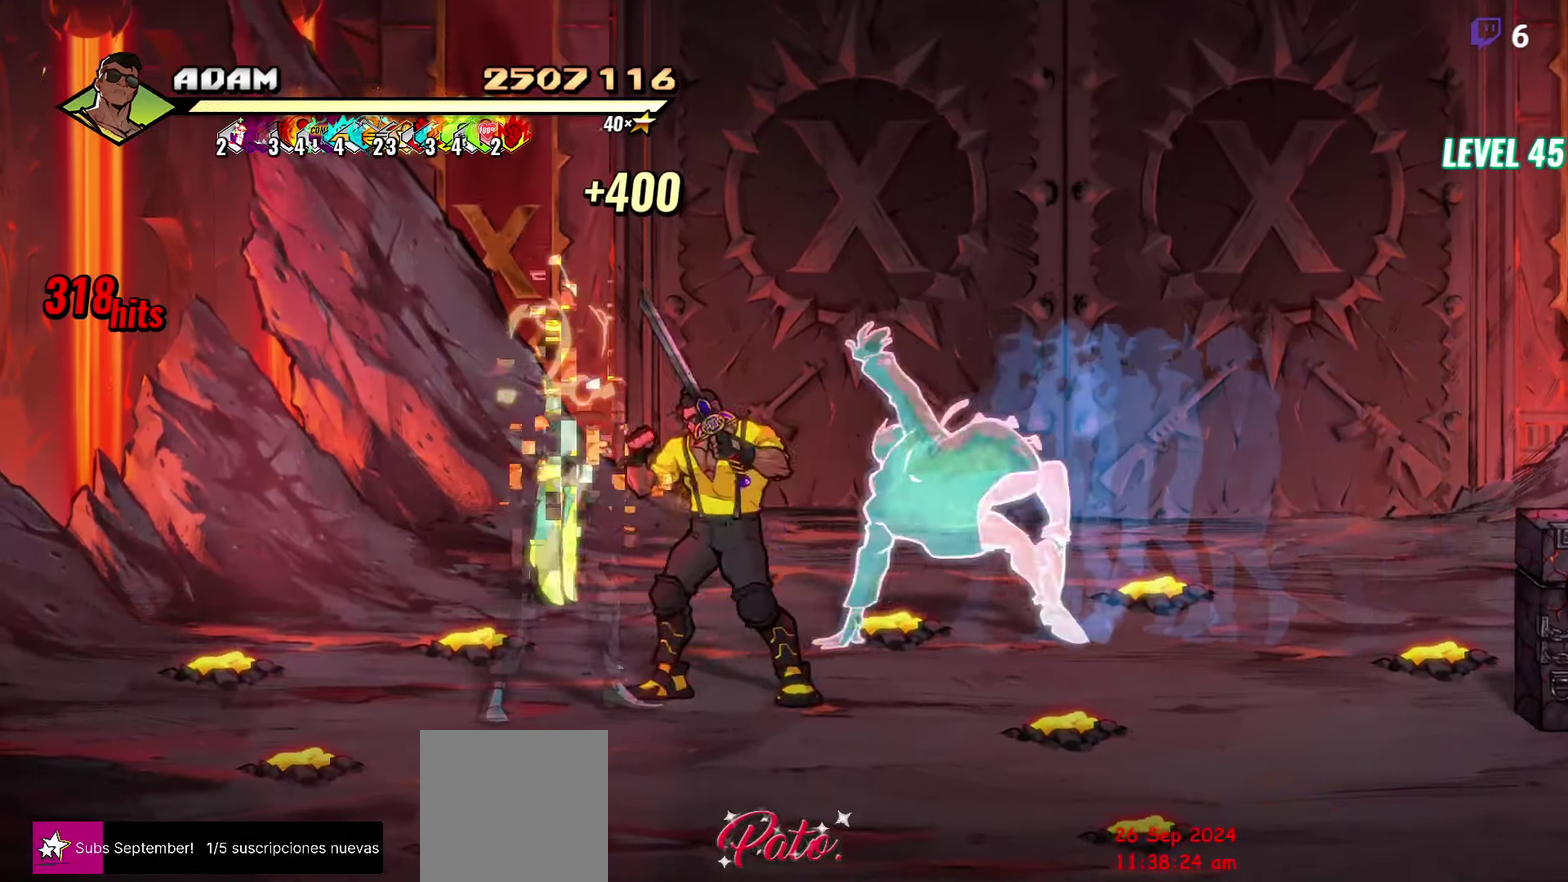
{"buttons": ["DPAD_LEFT"], "events": [[50, "DPAD_RIGHT", "down"], [333, "DPAD_DOWN", "down"], [333, "DPAD_RIGHT", "up"], [366, "DPAD_LEFT", "down"], [383, "Y", "down"], [450, "DPAD_DOWN", "up"], [500, "Y", "up"]]}
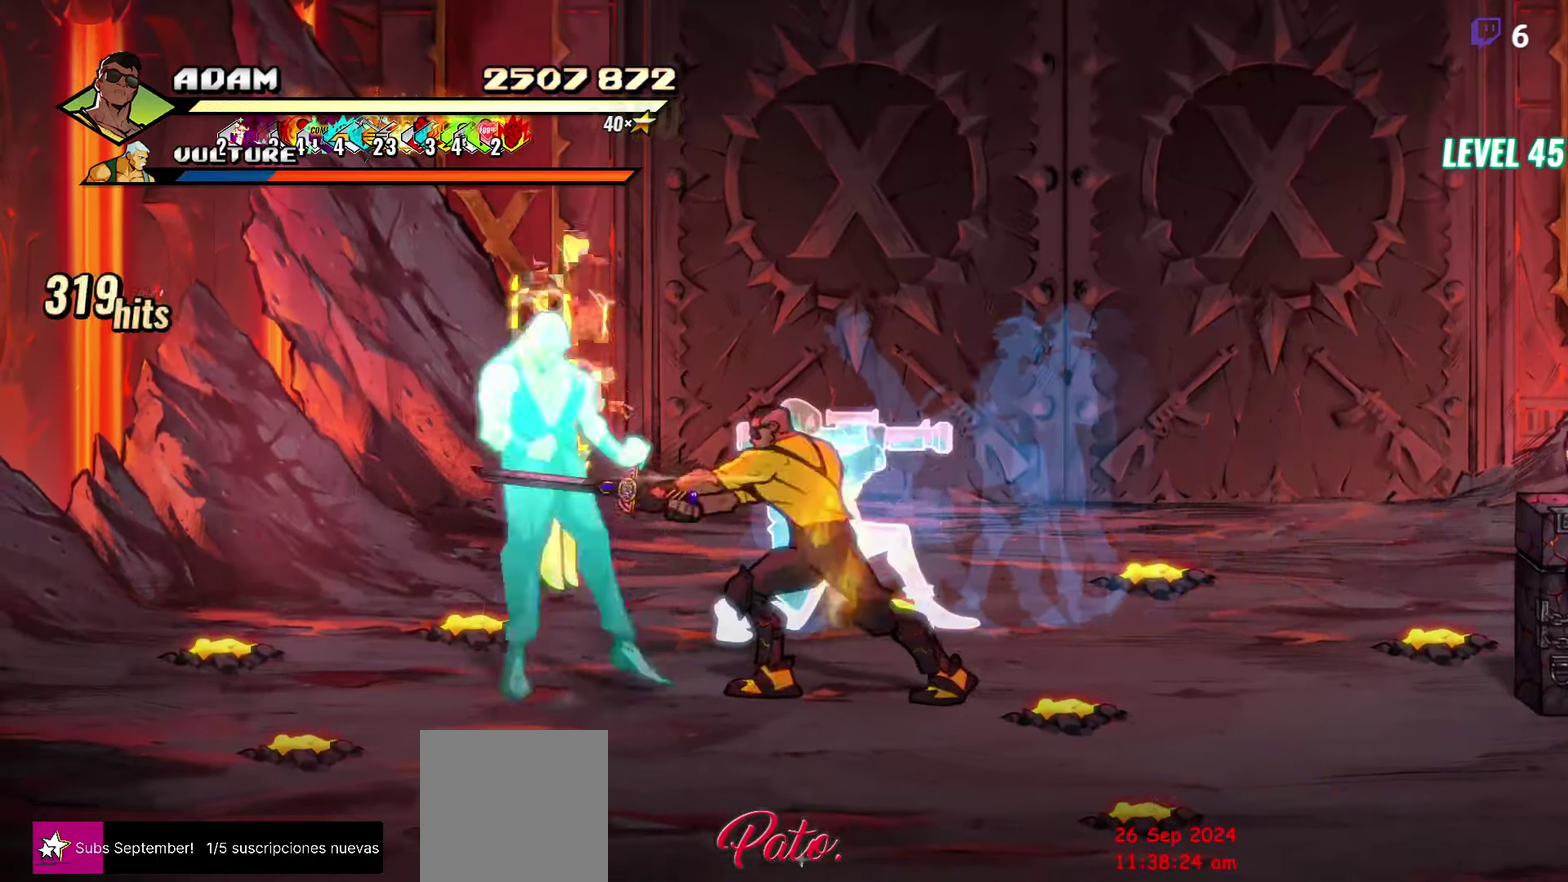
{"buttons": ["B", "DPAD_LEFT"], "events": [[400, "A", "down"], [450, "A", "up"], [500, "B", "down"]]}
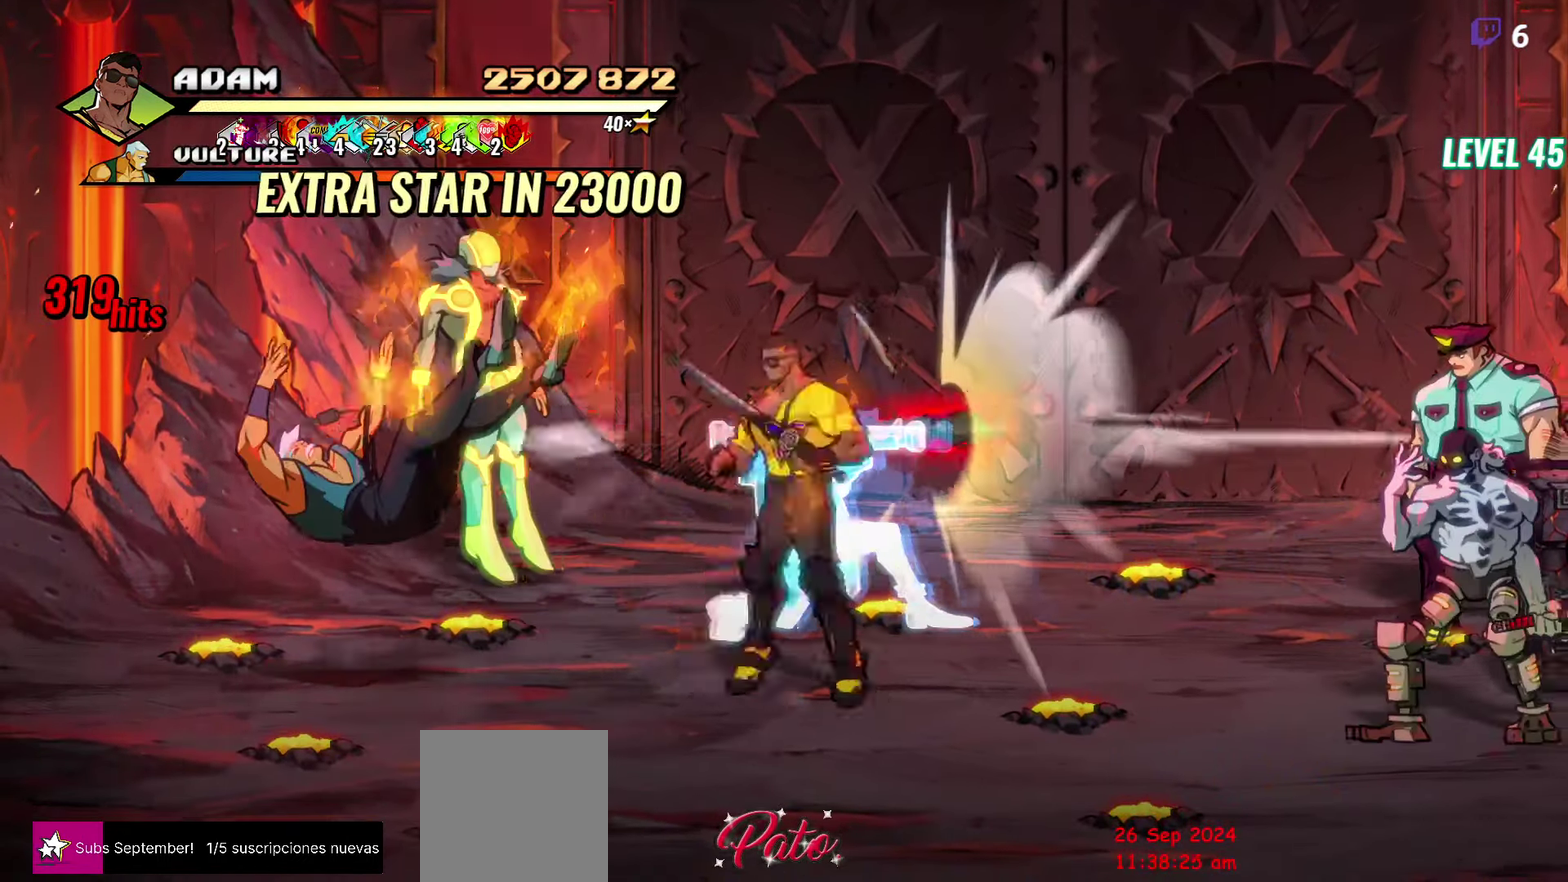
{"buttons": ["DPAD_LEFT"], "events": [[100, "B", "up"], [250, "DPAD_LEFT", "up"], [316, "DPAD_LEFT", "down"]]}
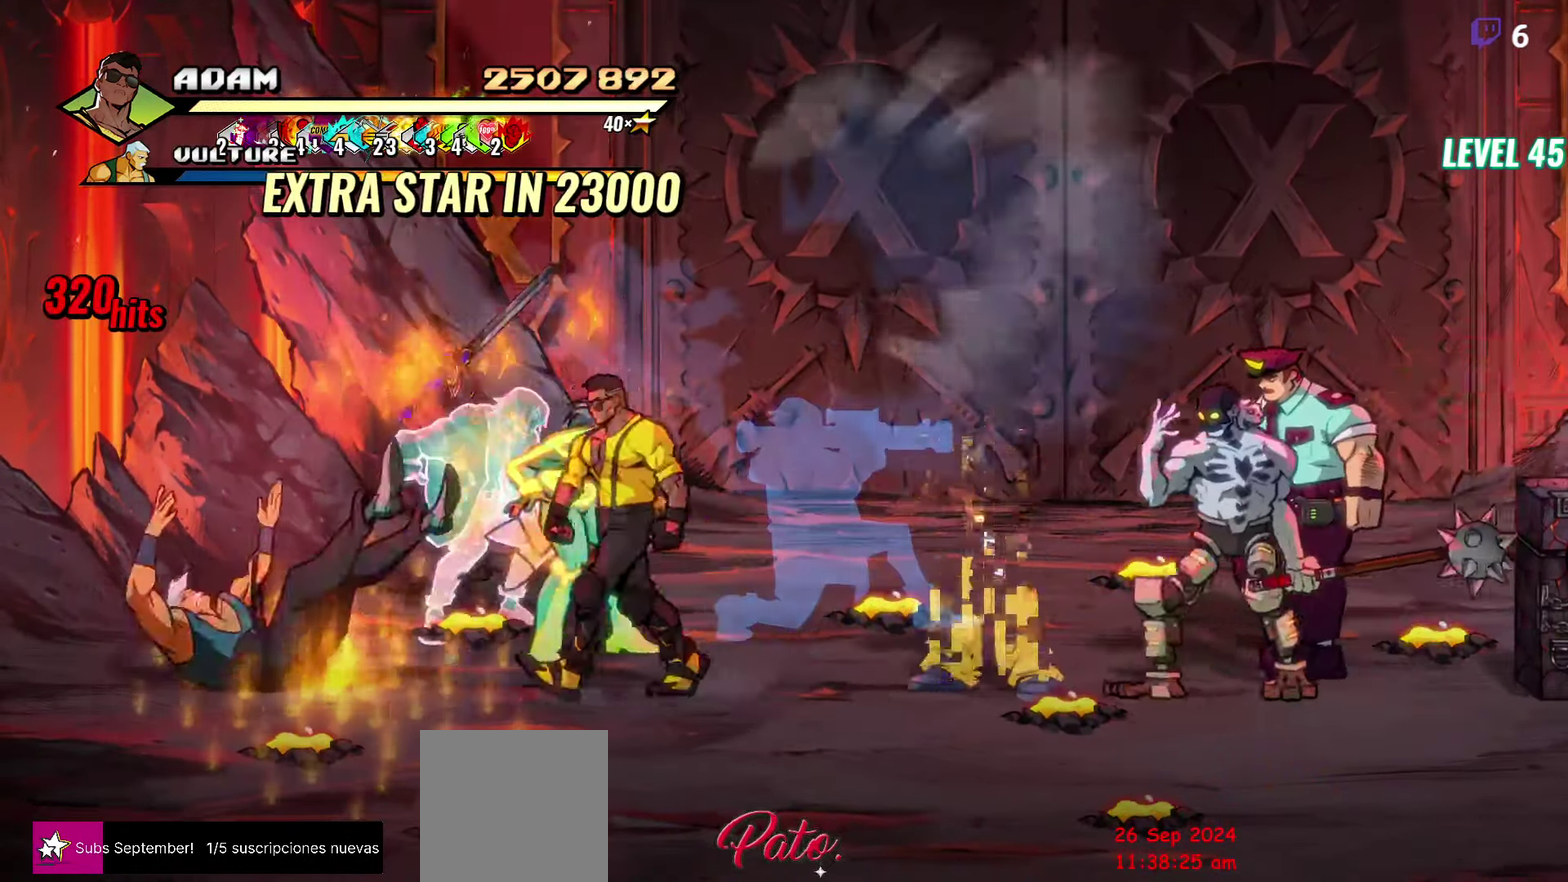
{"buttons": [], "events": [[33, "DPAD_LEFT", "up"], [116, "DPAD_UP", "down"], [183, "DPAD_RIGHT", "down"], [200, "A", "down"], [250, "L1", "down"], [283, "A", "up"], [350, "DPAD_UP", "up"], [383, "L1", "up"], [433, "DPAD_RIGHT", "up"]]}
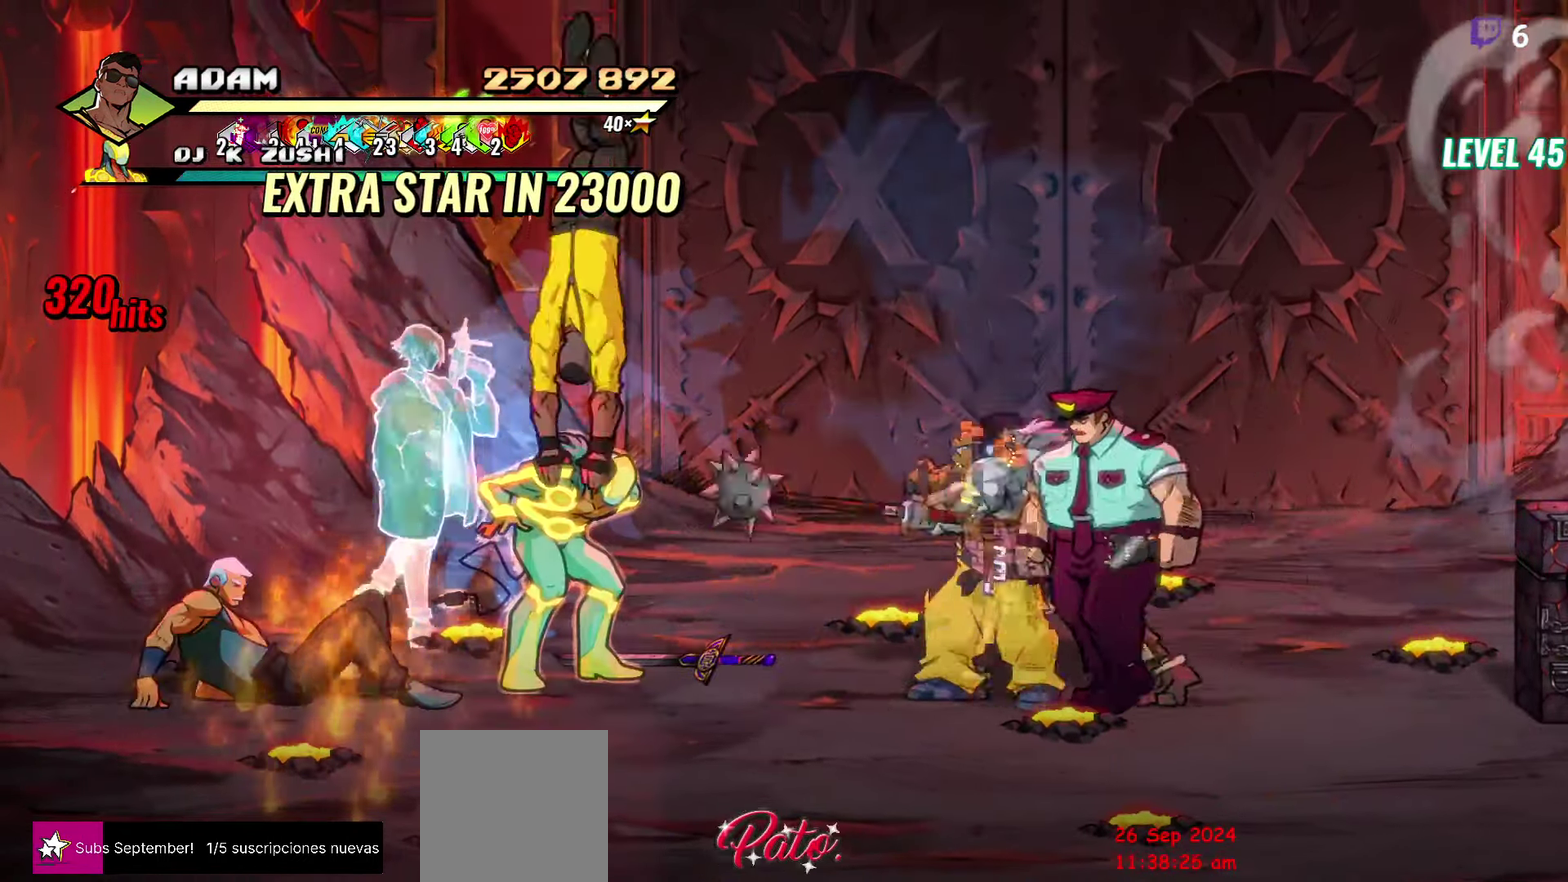
{"buttons": [], "events": [[66, "L1", "down"], [133, "L1", "up"], [200, "L1", "down"], [467, "L1", "up"]]}
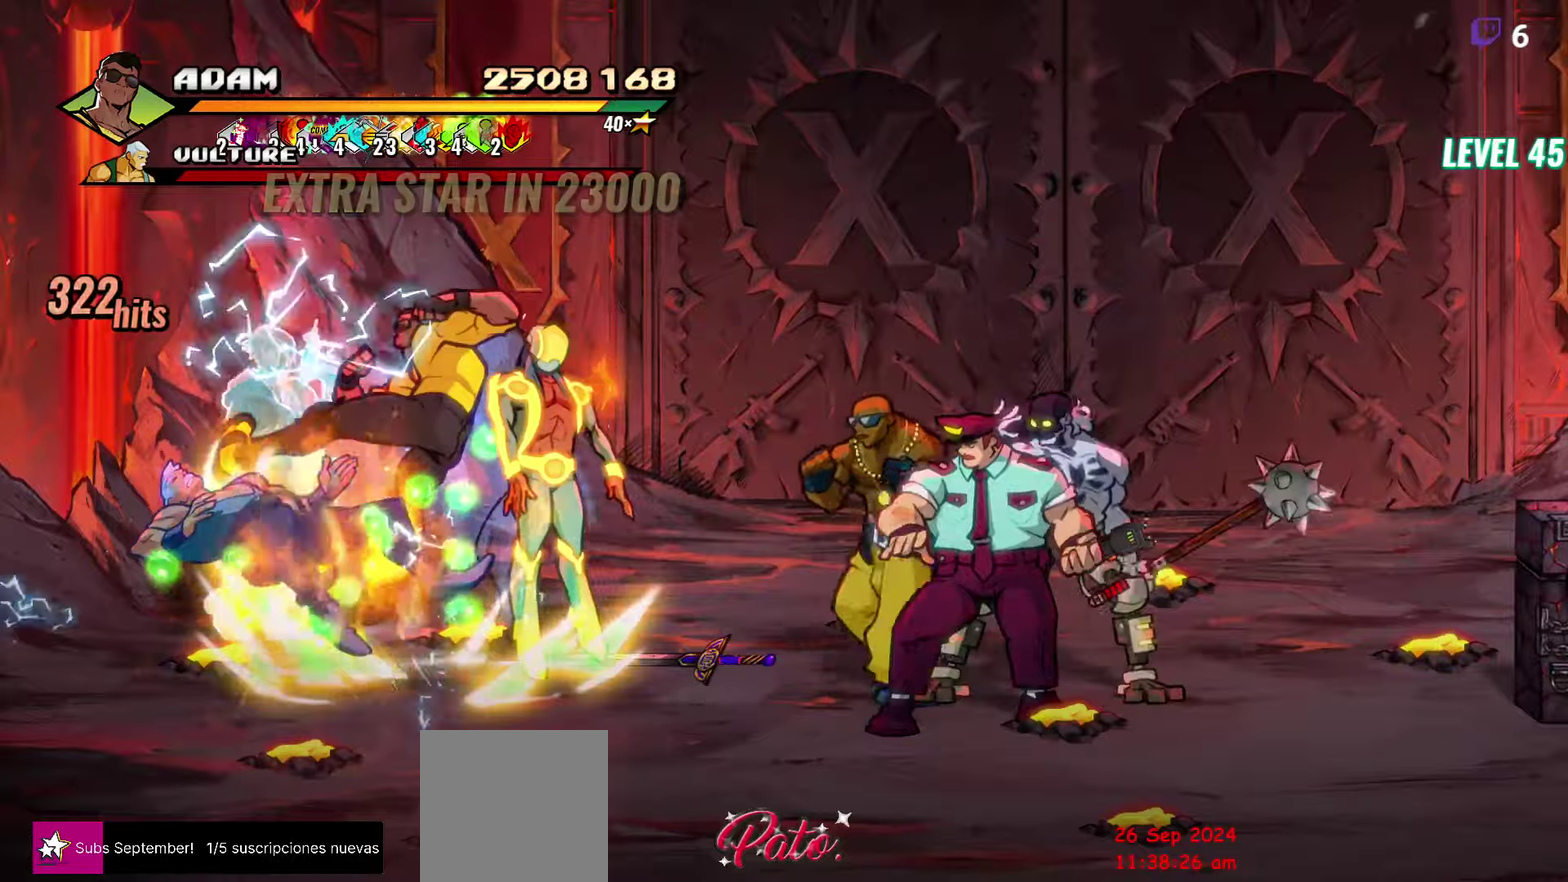
{"buttons": ["DPAD_RIGHT"], "events": [[183, "Y", "down"], [283, "Y", "up"], [383, "DPAD_RIGHT", "down"]]}
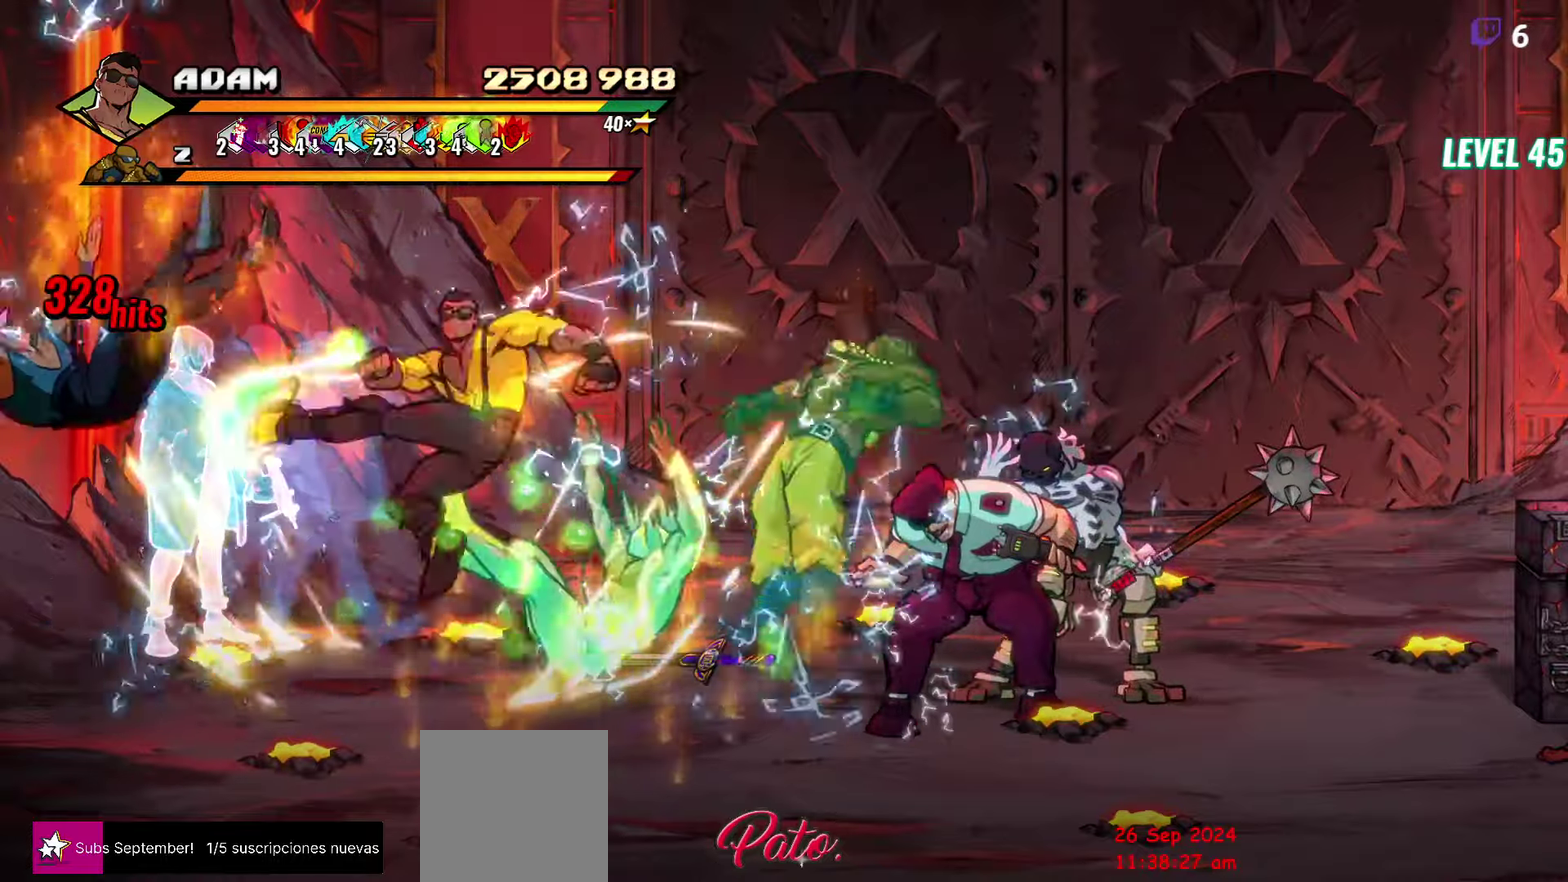
{"buttons": ["DPAD_RIGHT"], "events": [[33, "DPAD_RIGHT", "up"], [167, "DPAD_RIGHT", "down"], [300, "Y", "down"], [383, "Y", "up"]]}
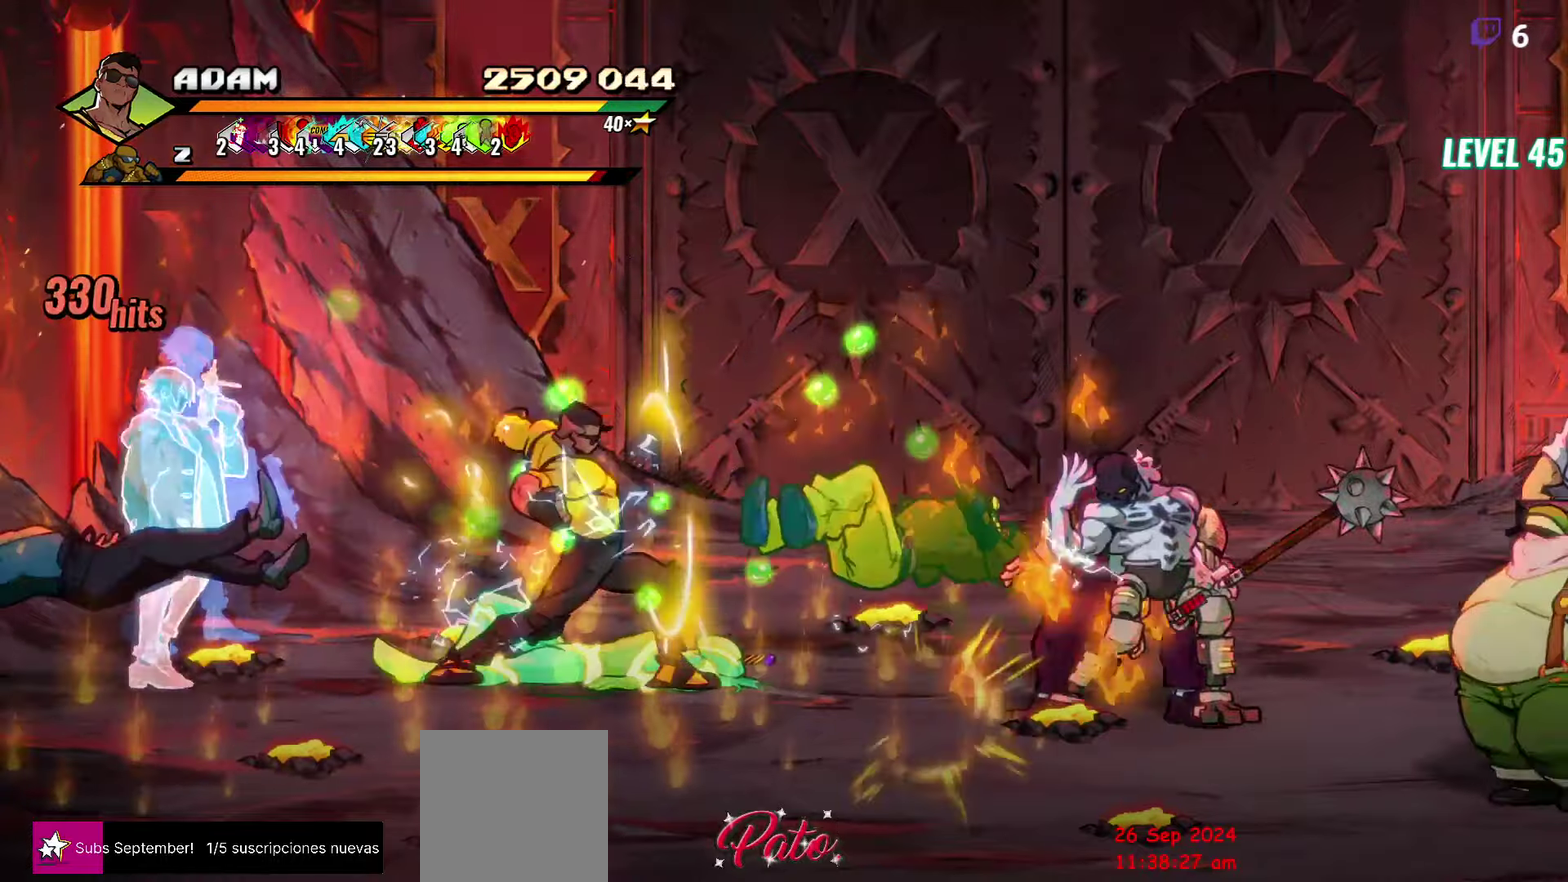
{"buttons": [], "events": [[33, "L1", "down"], [183, "L1", "up"], [250, "DPAD_RIGHT", "up"], [300, "Y", "down"], [450, "Y", "up"]]}
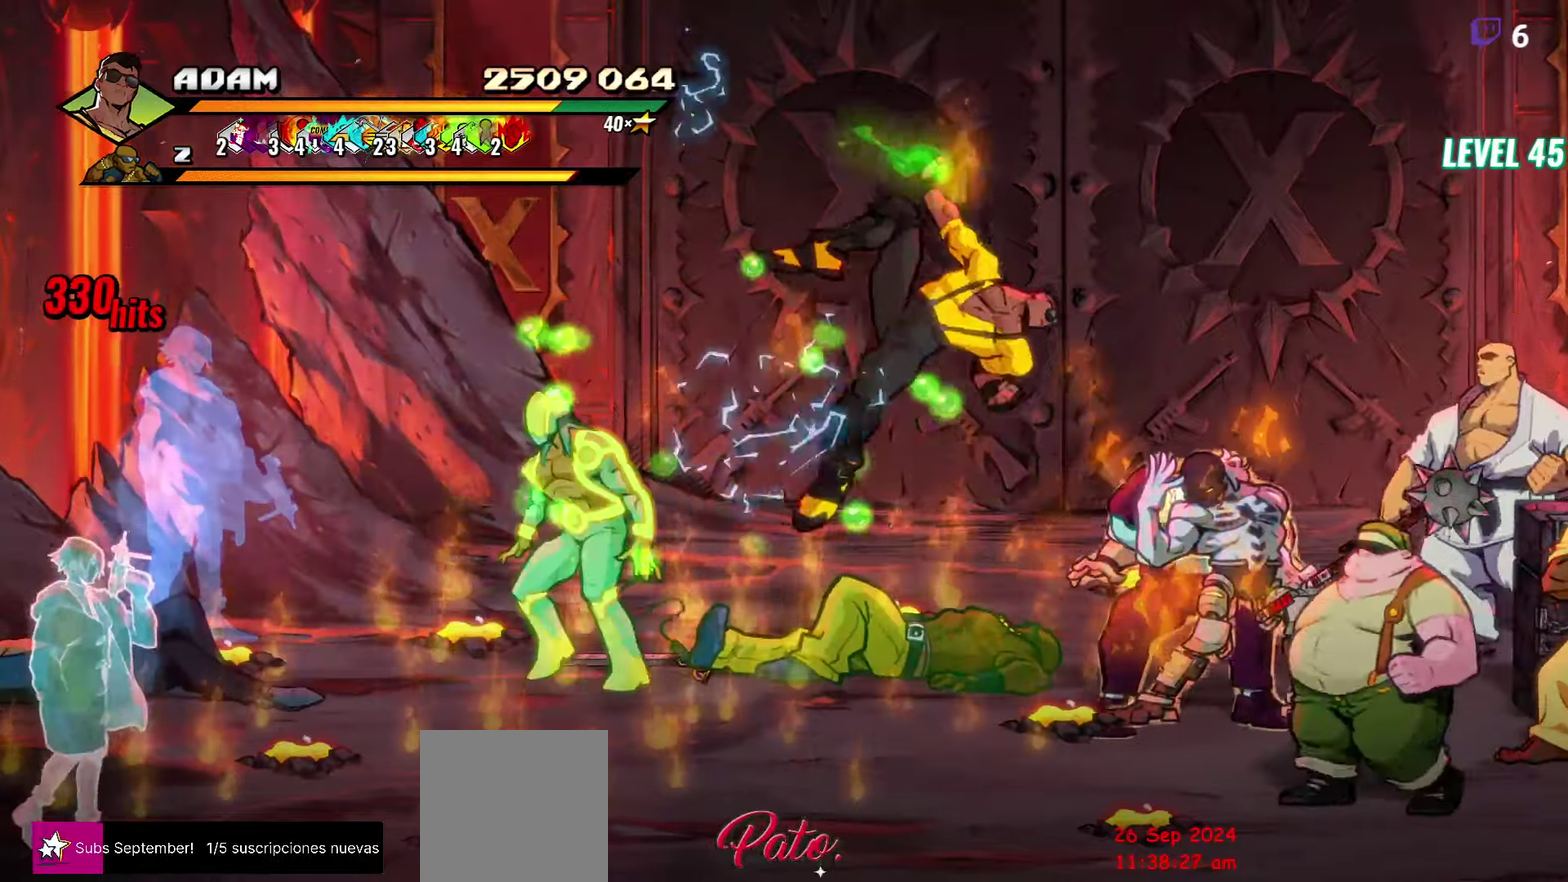
{"buttons": ["DPAD_RIGHT"], "events": [[183, "DPAD_RIGHT", "down"], [250, "DPAD_RIGHT", "up"], [383, "DPAD_RIGHT", "down"]]}
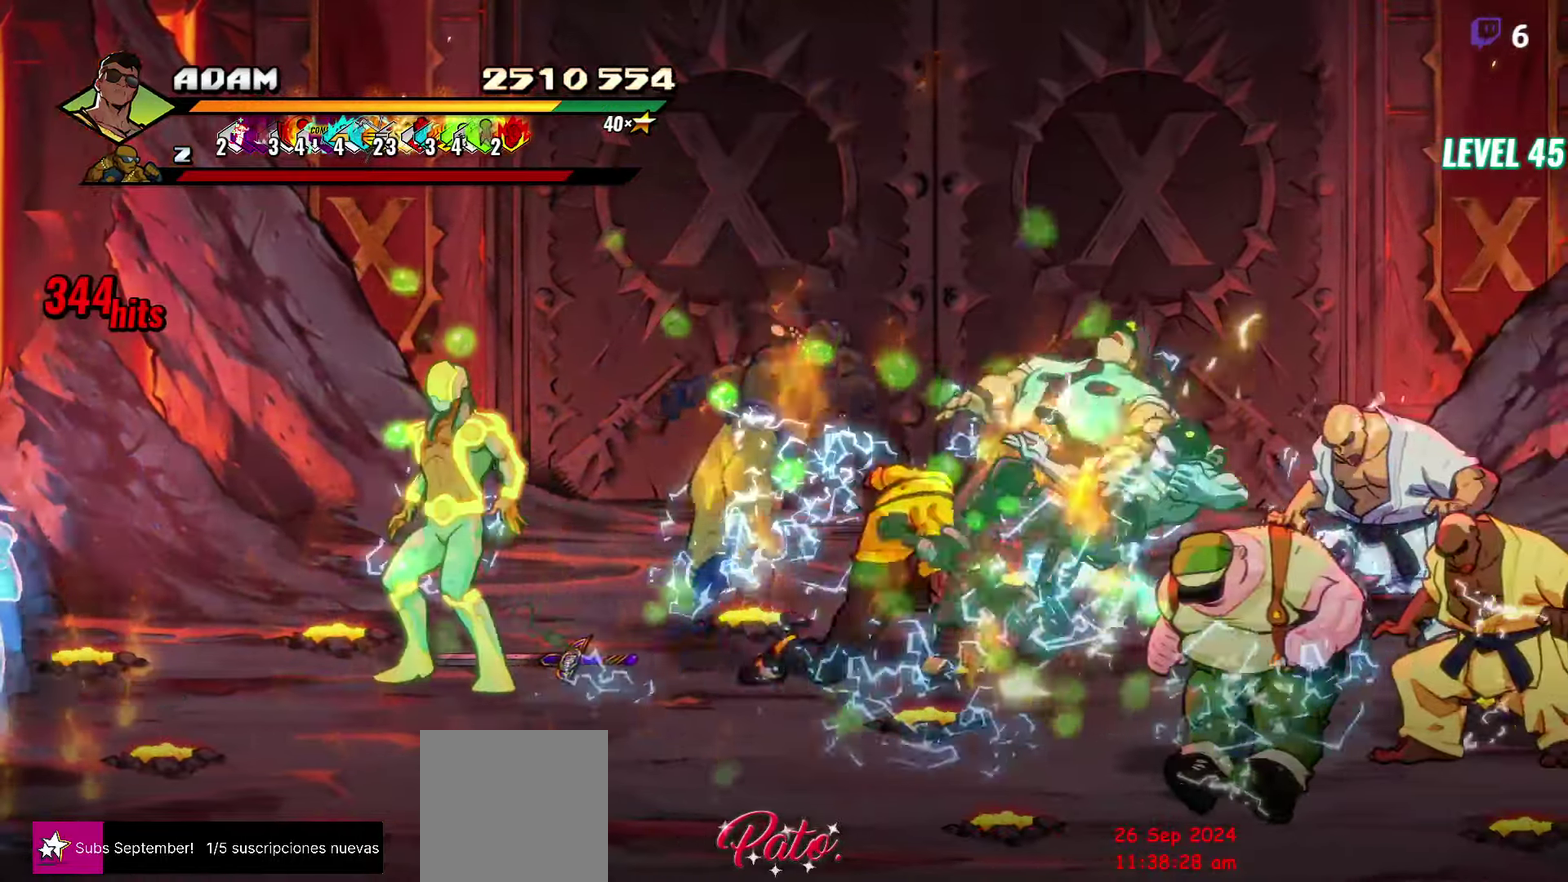
{"buttons": [], "events": [[33, "Y", "down"], [117, "Y", "up"], [200, "DPAD_RIGHT", "up"], [200, "Y", "down"], [250, "Y", "up"], [317, "L1", "down"], [433, "L1", "up"]]}
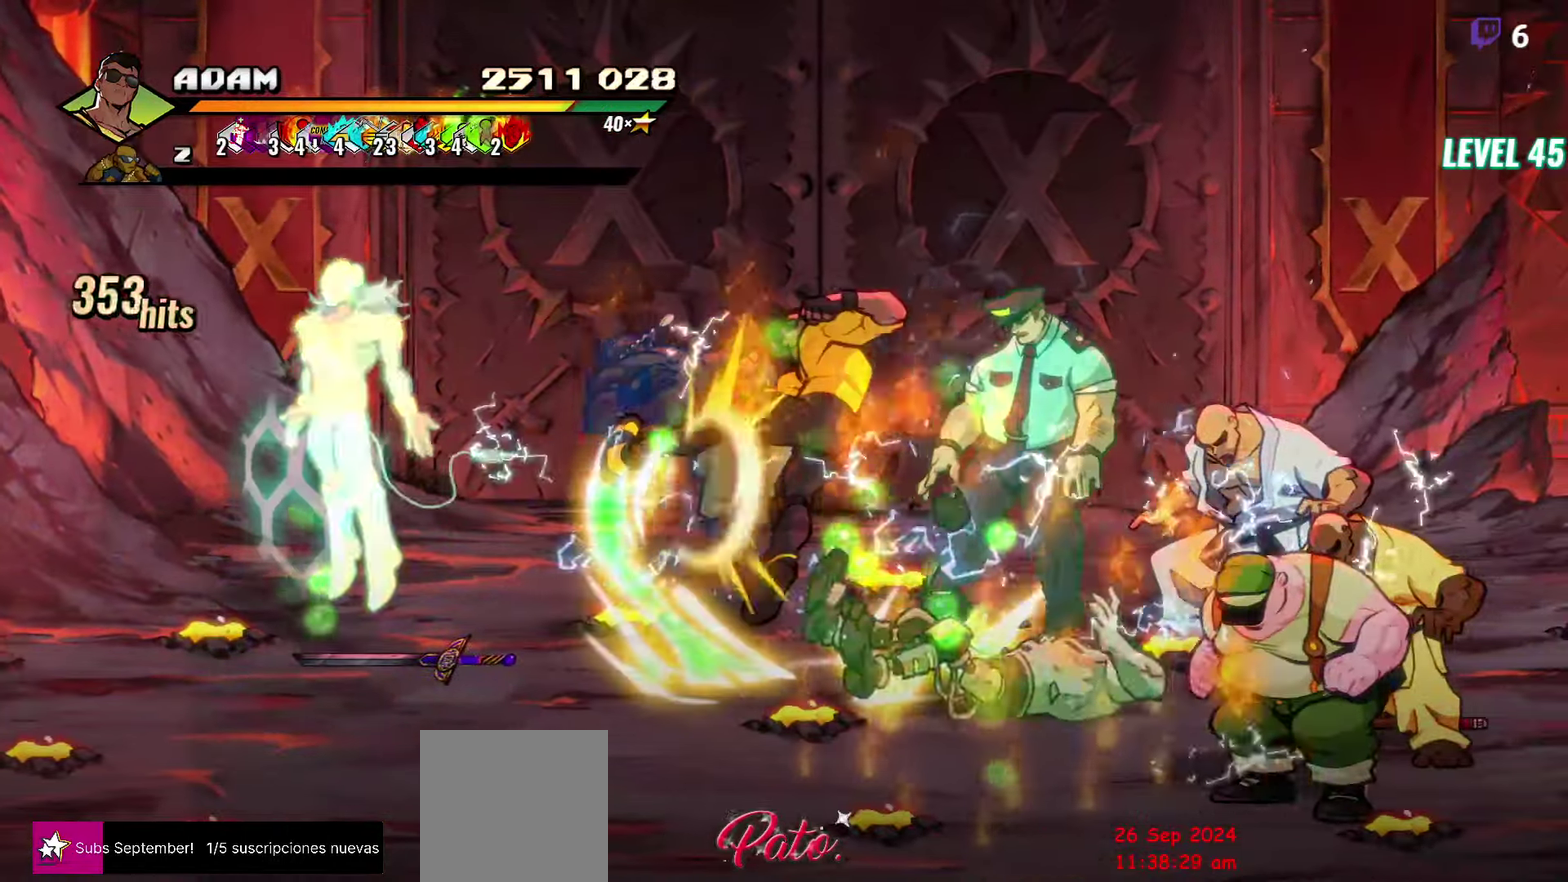
{"buttons": [], "events": [[167, "Y", "down"], [300, "Y", "up"], [433, "DPAD_RIGHT", "down"], [483, "DPAD_RIGHT", "up"]]}
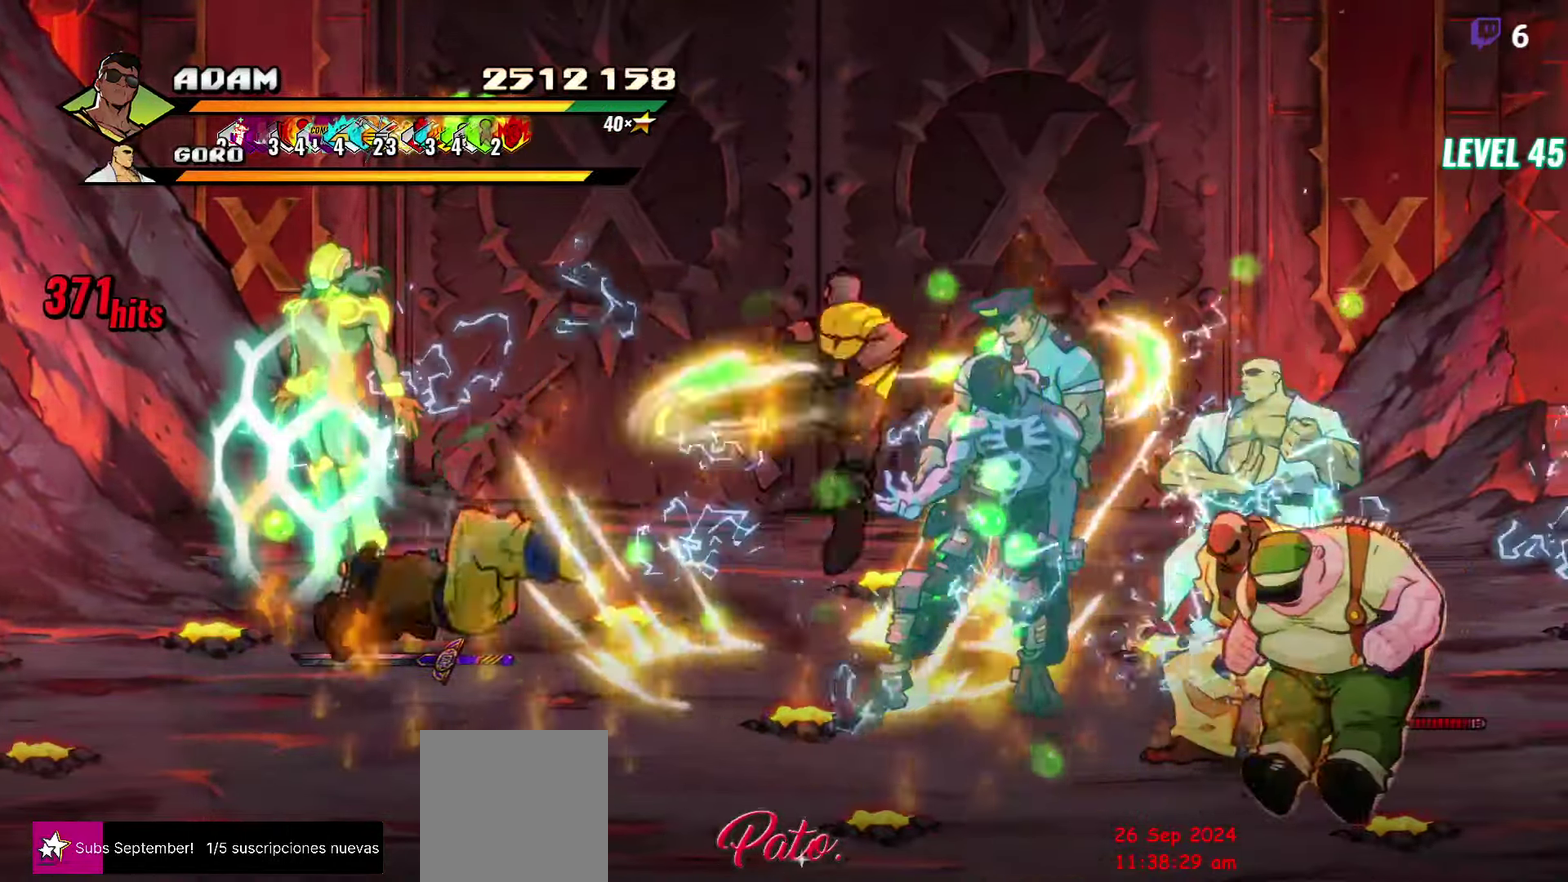
{"buttons": ["DPAD_RIGHT"], "events": [[117, "DPAD_RIGHT", "down"], [250, "DPAD_RIGHT", "up"], [300, "DPAD_RIGHT", "down"], [367, "Y", "down"], [467, "Y", "up"]]}
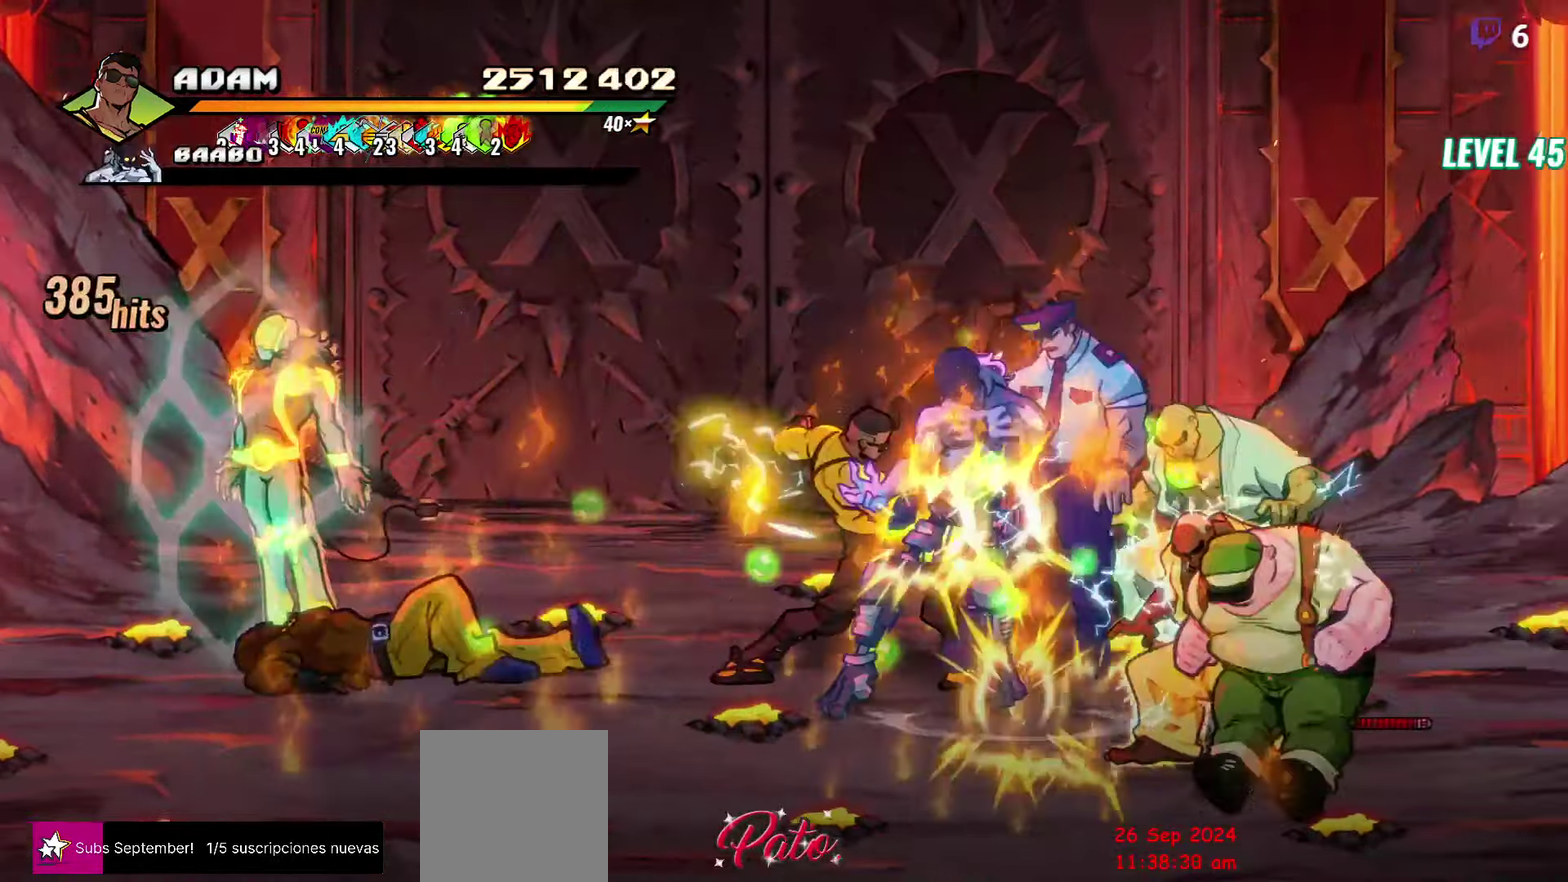
{"buttons": [], "events": [[33, "DPAD_RIGHT", "up"], [367, "Y", "down"], [467, "Y", "up"]]}
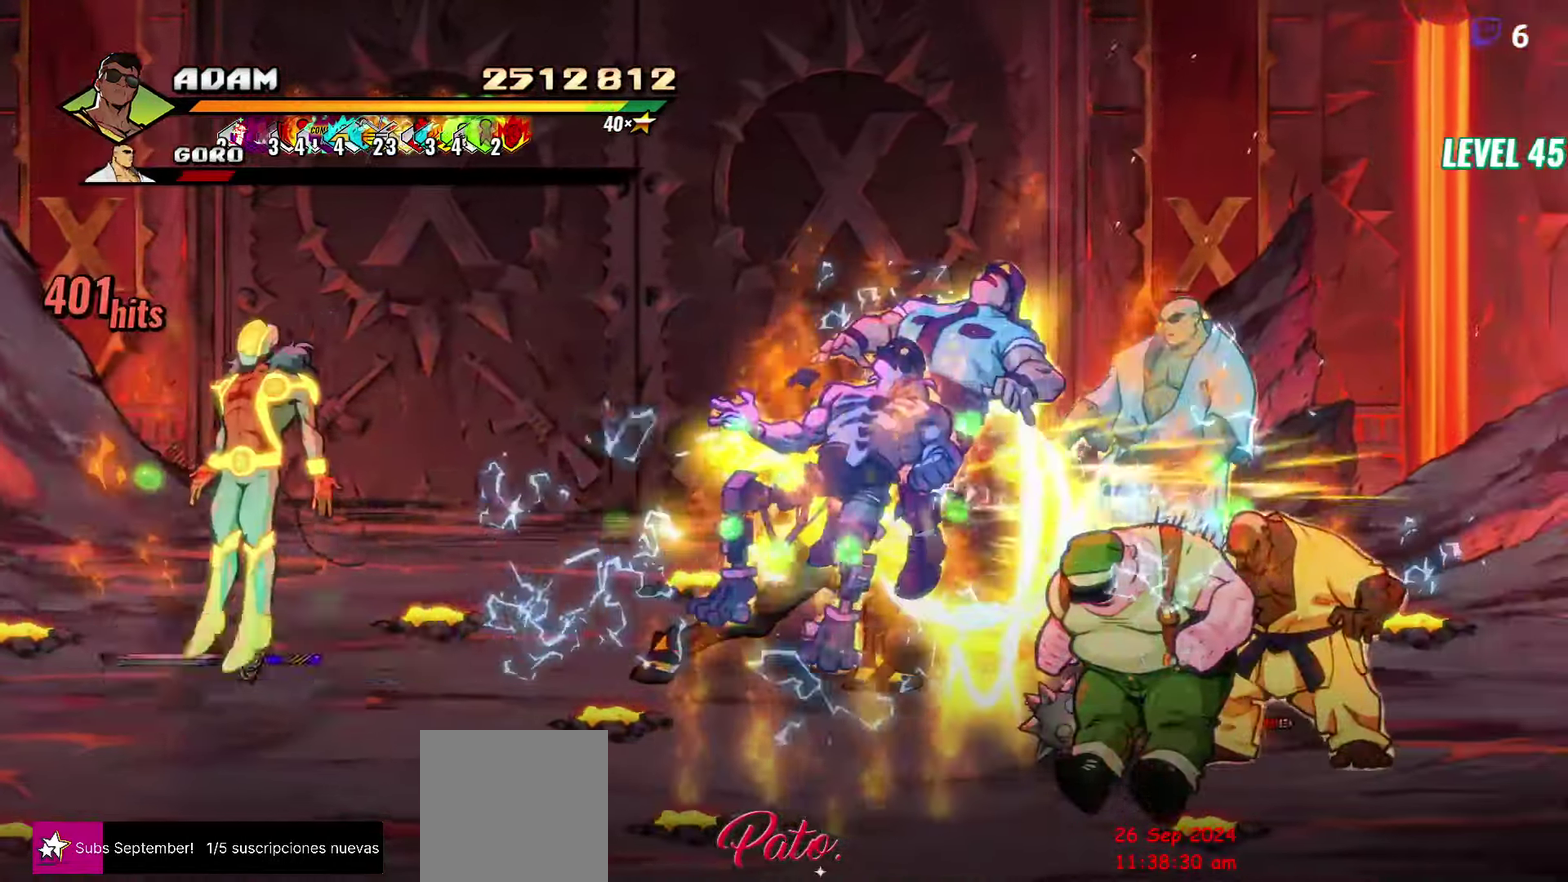
{"buttons": ["Y"], "events": [[50, "DPAD_RIGHT", "down"], [100, "DPAD_RIGHT", "up"], [233, "DPAD_RIGHT", "down"], [367, "Y", "down"], [433, "Y", "up"], [500, "DPAD_RIGHT", "up"], [500, "Y", "down"]]}
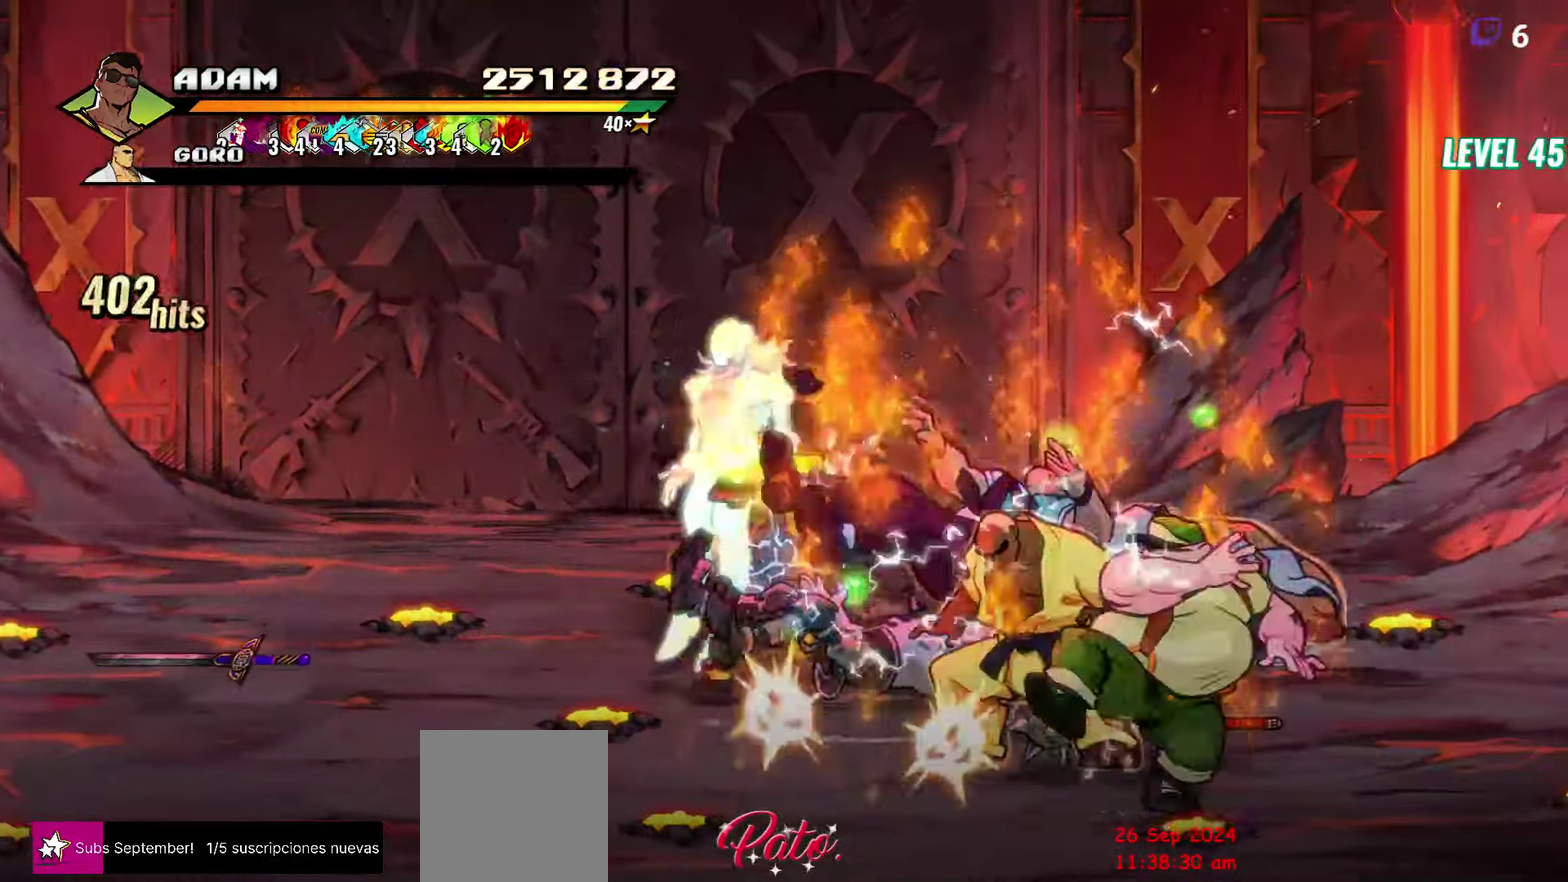
{"buttons": ["Y"], "events": [[67, "Y", "up"], [150, "L1", "down"], [250, "L1", "up"], [484, "Y", "down"]]}
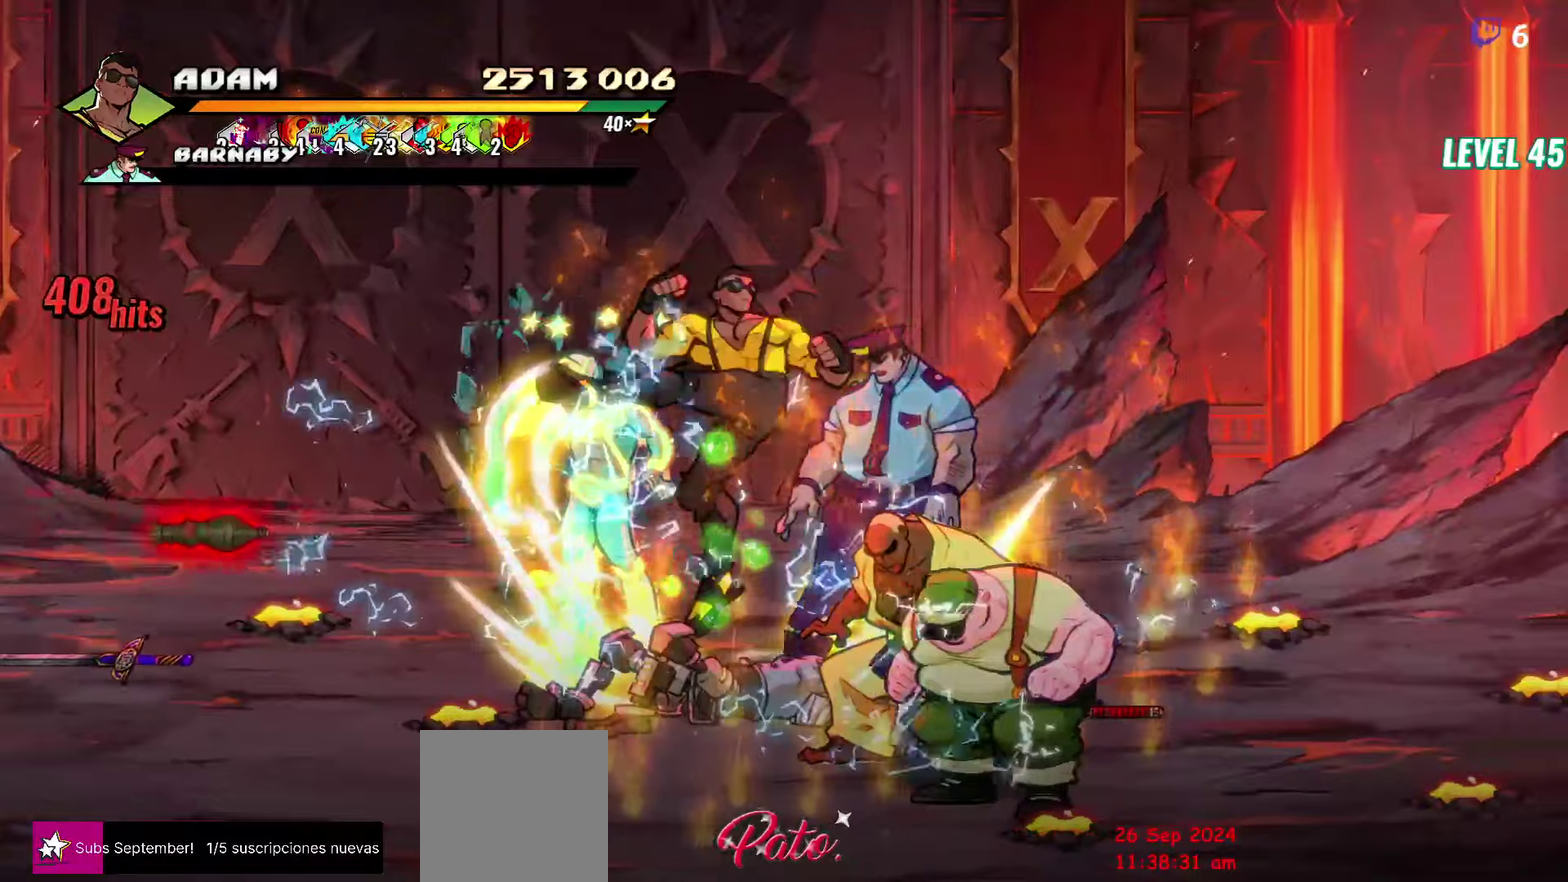
{"buttons": [], "events": [[67, "Y", "up"]]}
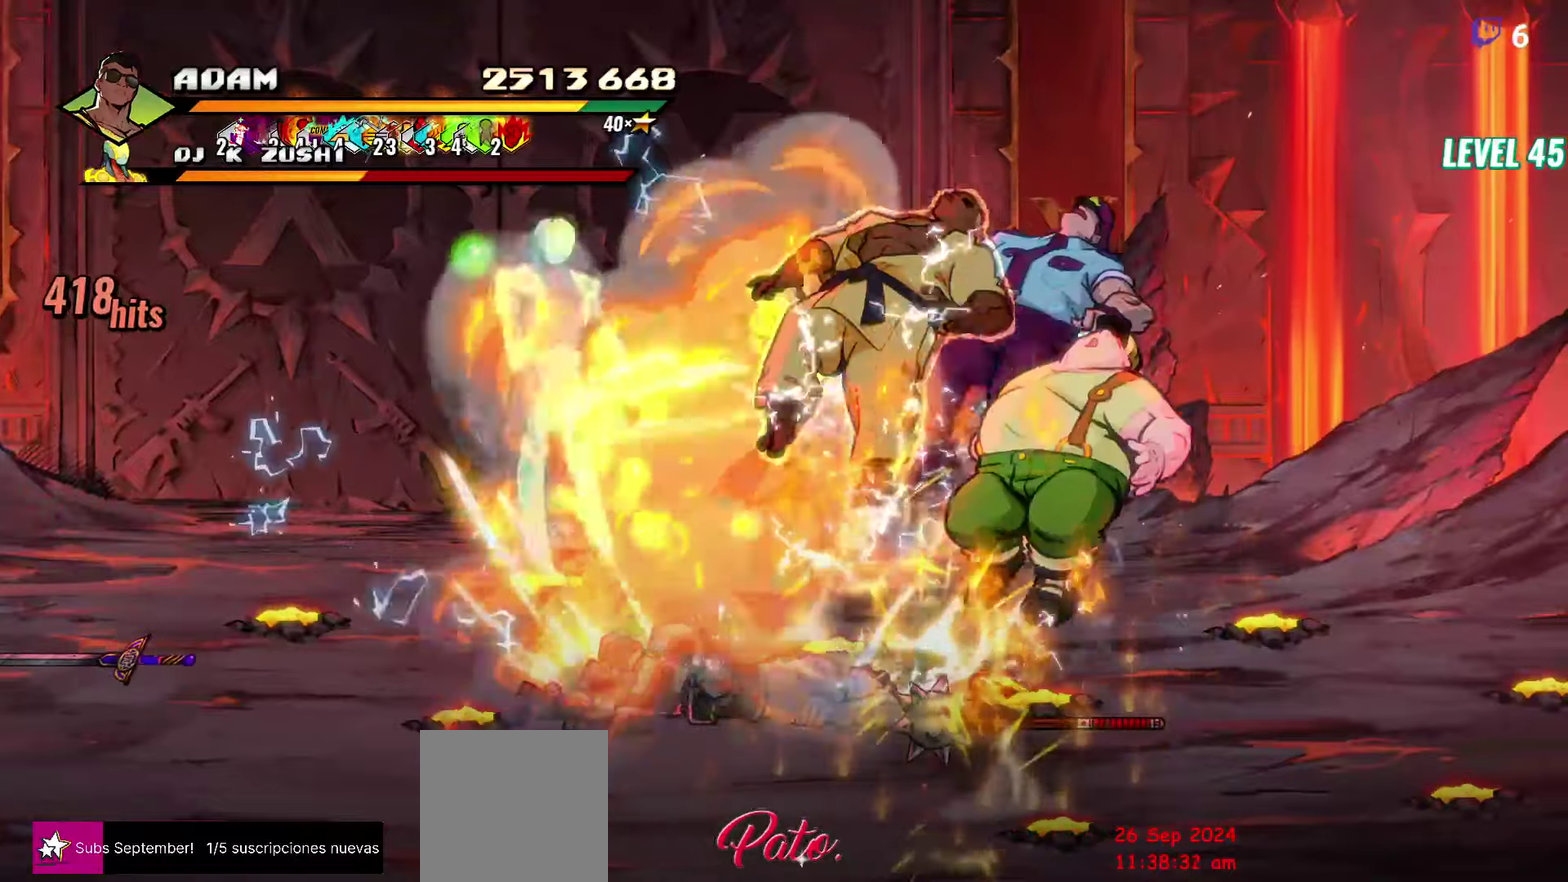
{"buttons": ["Y", "DPAD_DOWN", "DPAD_RIGHT"], "events": [[217, "DPAD_RIGHT", "down"], [267, "DPAD_DOWN", "down"], [500, "Y", "down"]]}
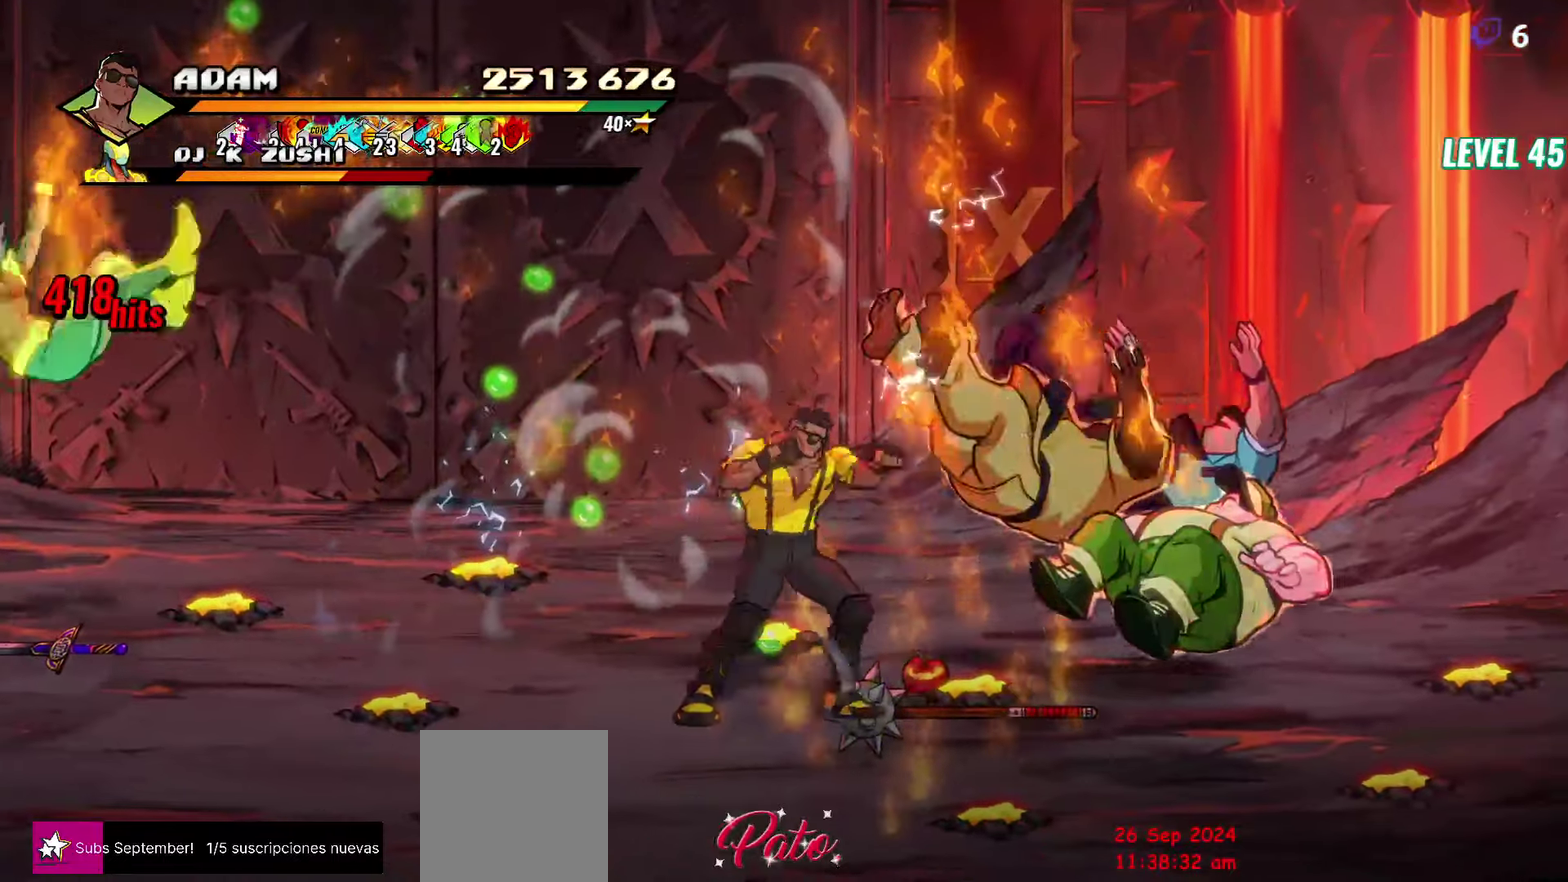
{"buttons": [], "events": [[84, "DPAD_RIGHT", "up"], [100, "DPAD_DOWN", "up"], [184, "DPAD_DOWN", "down"], [184, "Y", "up"], [250, "DPAD_RIGHT", "down"], [334, "L1", "down"], [367, "DPAD_DOWN", "up"], [450, "L1", "up"], [484, "DPAD_RIGHT", "up"]]}
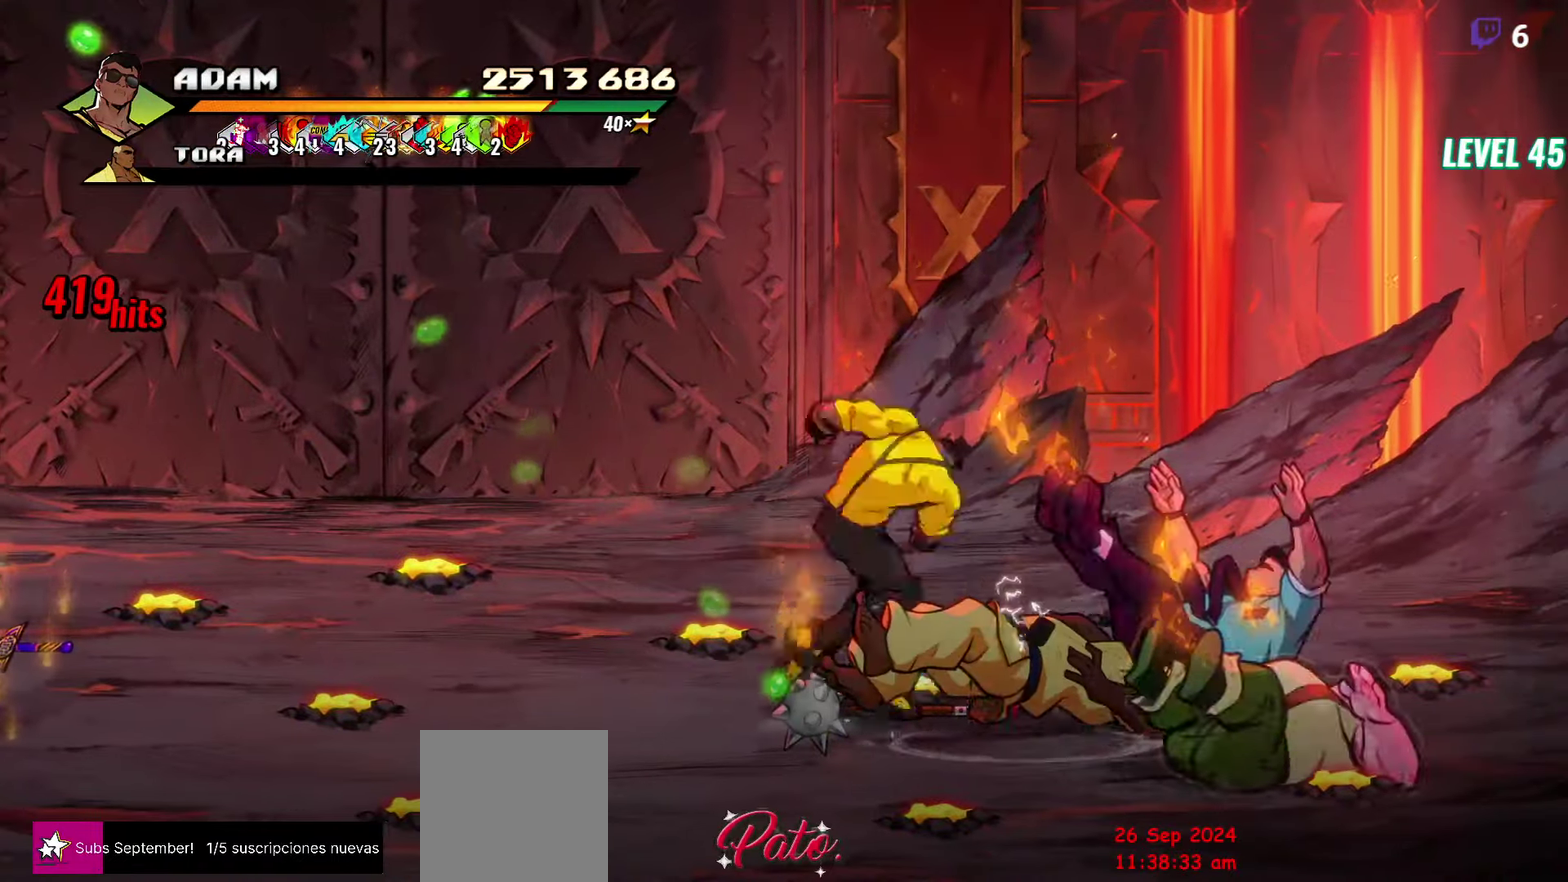
{"buttons": ["Y"], "events": [[117, "Y", "down"]]}
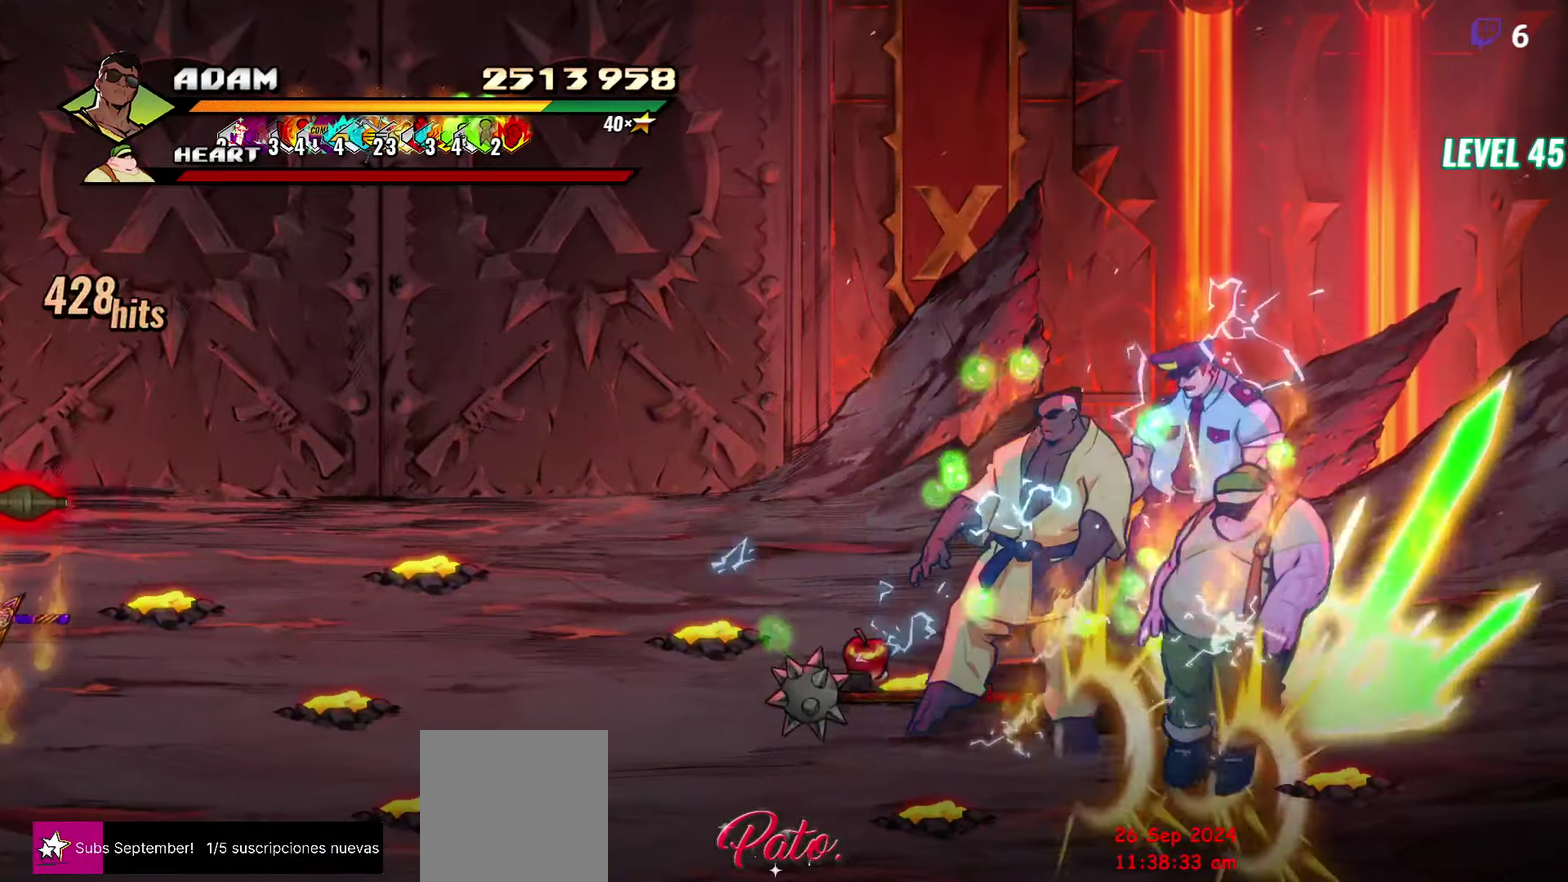
{"buttons": [], "events": [[34, "DPAD_DOWN", "down"], [400, "DPAD_DOWN", "up"], [400, "Y", "up"]]}
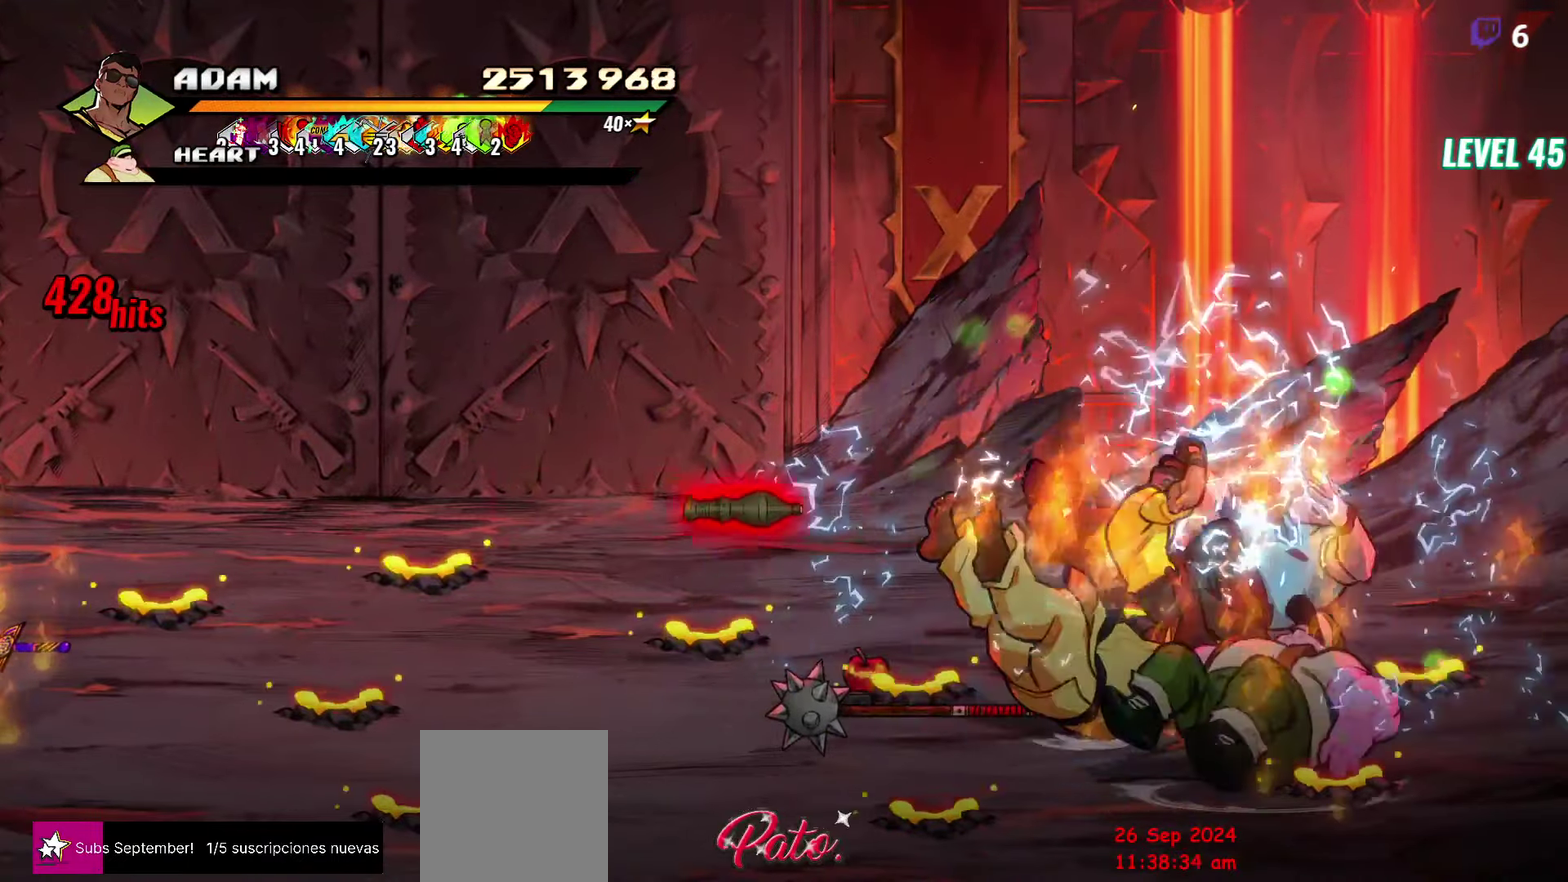
{"buttons": ["Y"], "events": [[167, "DPAD_RIGHT", "down"], [267, "Y", "down"], [317, "DPAD_RIGHT", "up"], [334, "Y", "up"], [467, "Y", "down"]]}
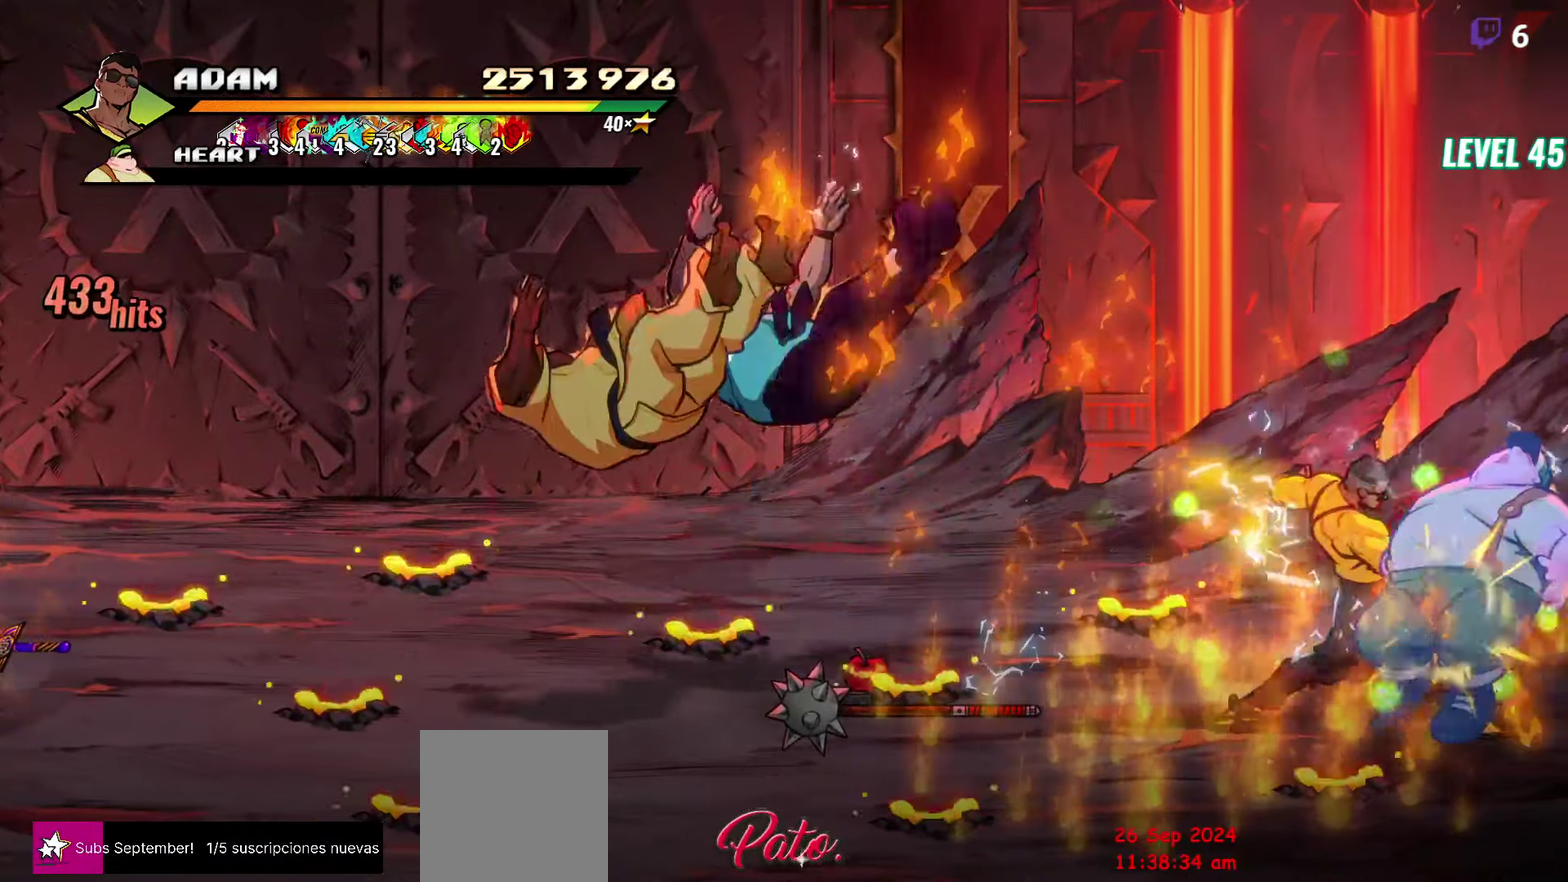
{"buttons": ["DPAD_LEFT"], "events": [[50, "Y", "up"], [150, "Y", "down"], [284, "Y", "up"], [500, "DPAD_LEFT", "down"]]}
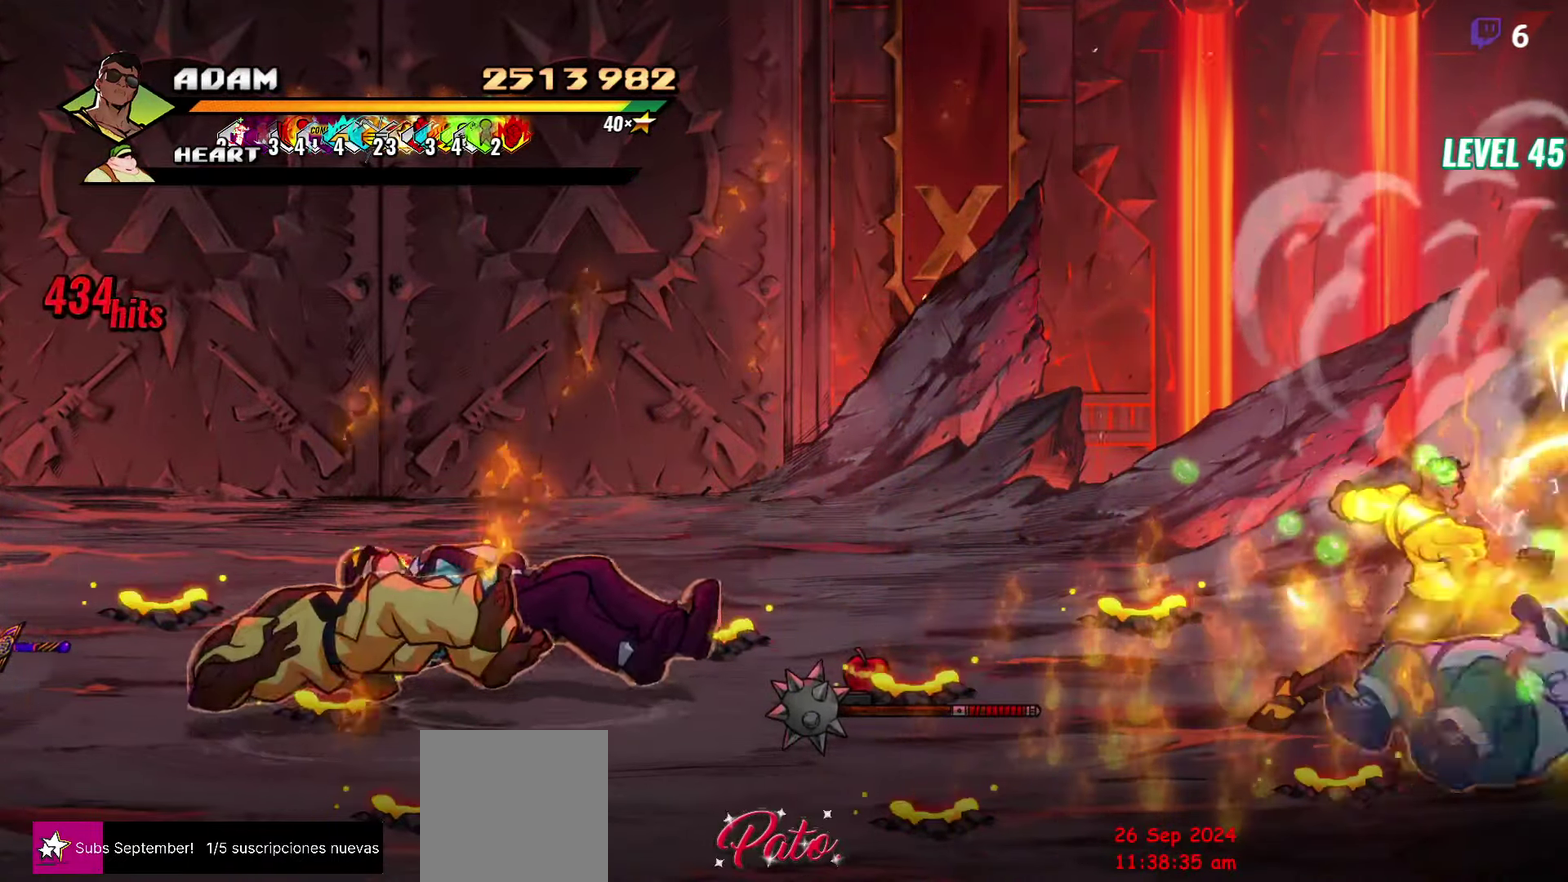
{"buttons": ["DPAD_LEFT"], "events": []}
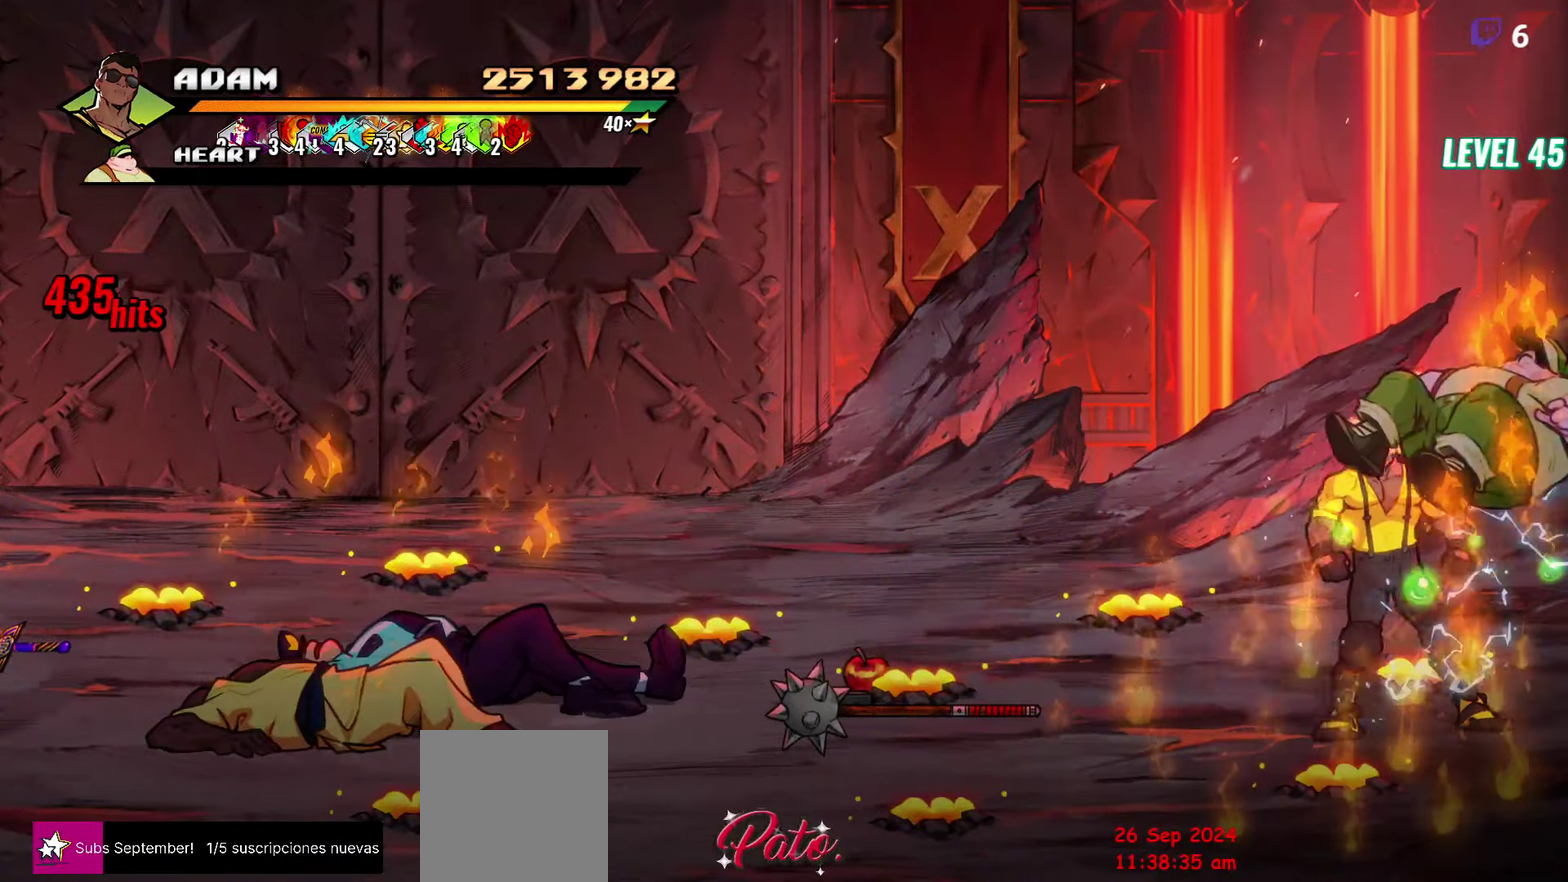
{"buttons": [], "events": [[467, "DPAD_LEFT", "up"]]}
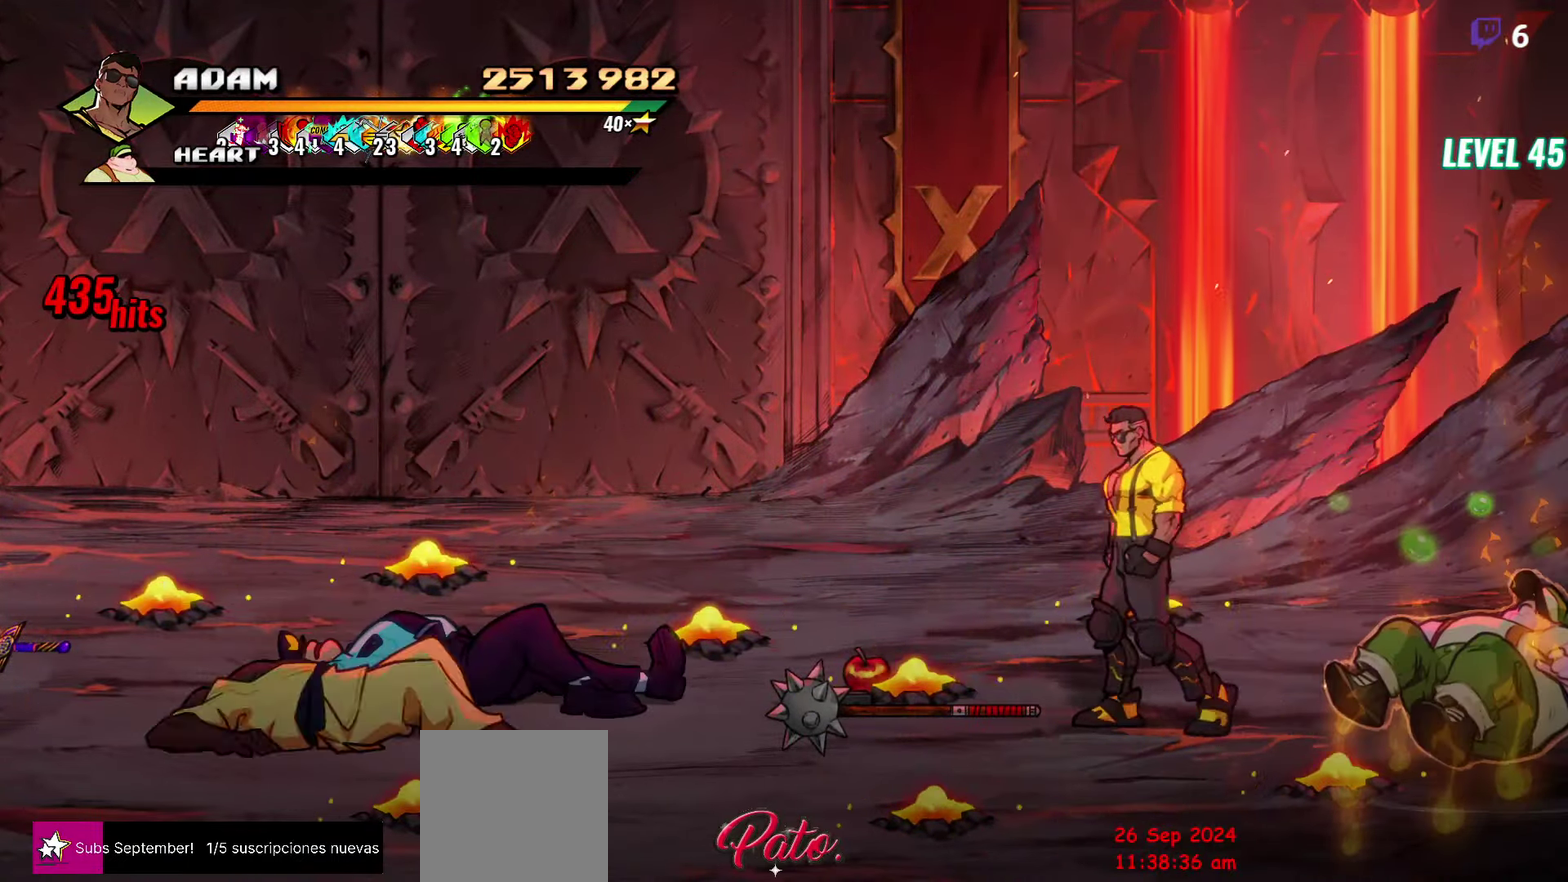
{"buttons": [], "events": [[167, "DPAD_LEFT", "down"], [284, "DPAD_LEFT", "up"], [350, "B", "down"], [484, "B", "up"]]}